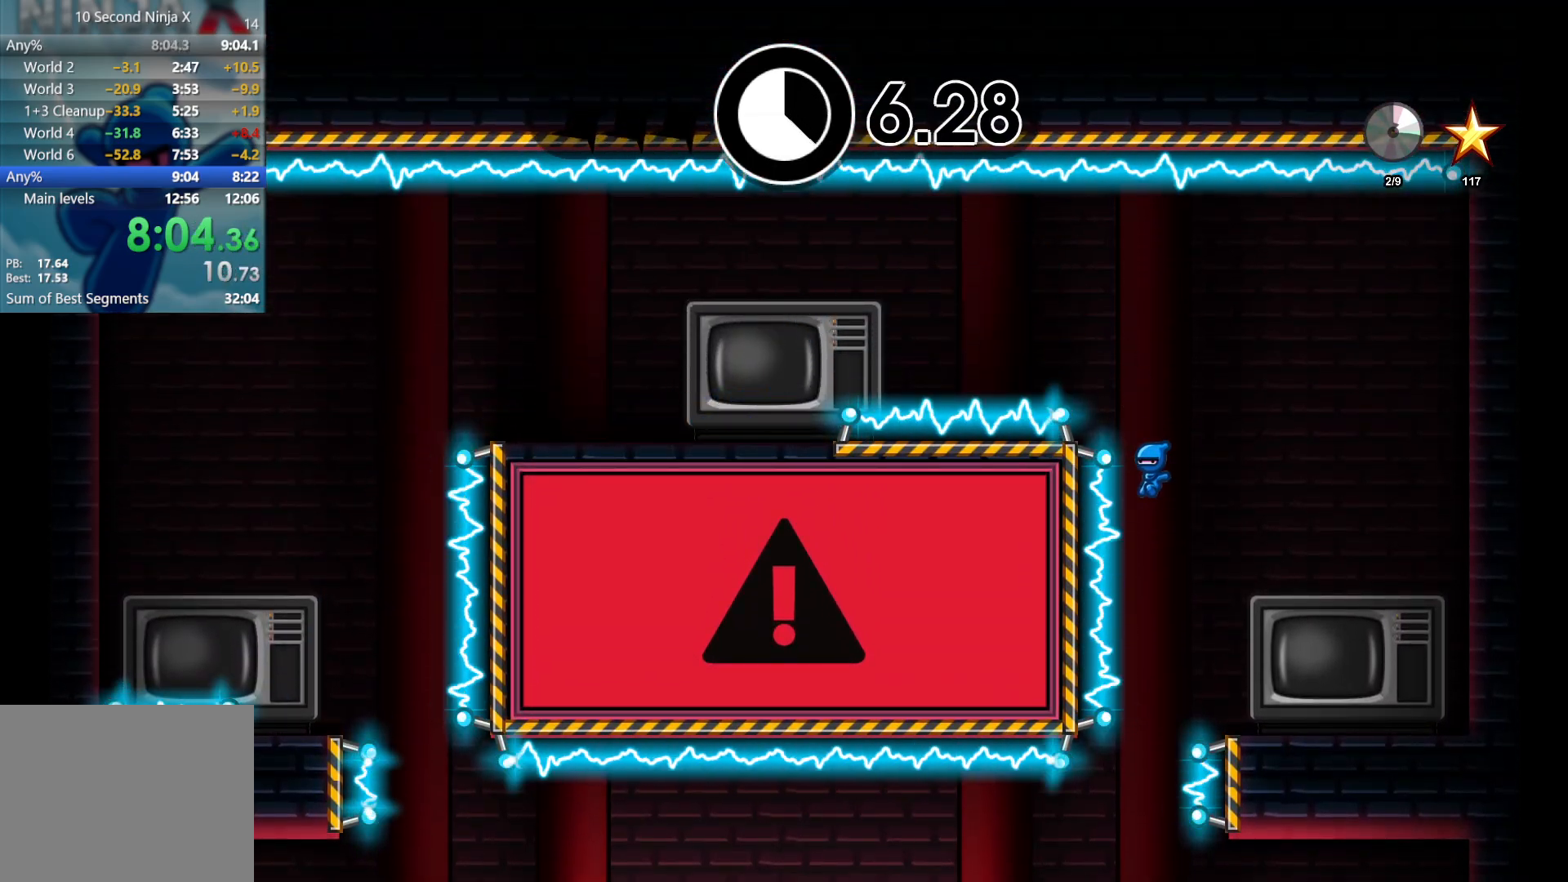
Gameplay with a controller (Xbox layout); each line is a JSON object with the inputs held at the frame after it. "events" lists button and stick changes between this image and that frame as [ms after this image, input, new state], when the widget could be followed in between. Not read: R1 right_stick.
{"buttons": [], "left_stick": "right", "events": [[33, "left_stick", "center"], [217, "left_stick", "right"]]}
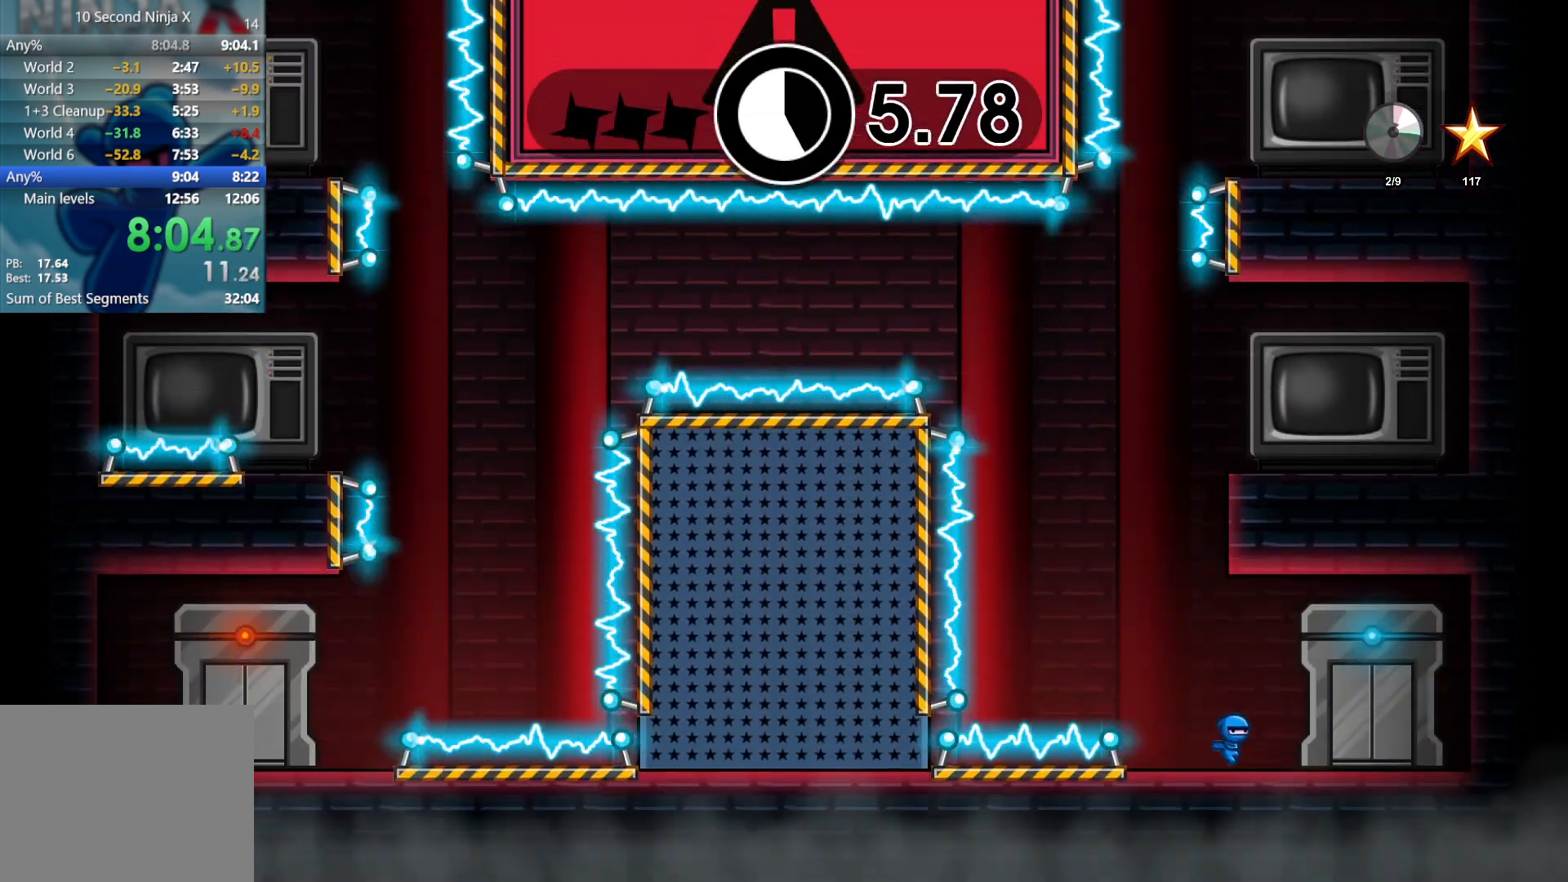
{"buttons": [], "left_stick": "center", "events": [[217, "left_stick", "center"], [233, "Y", "down"], [317, "Y", "up"]]}
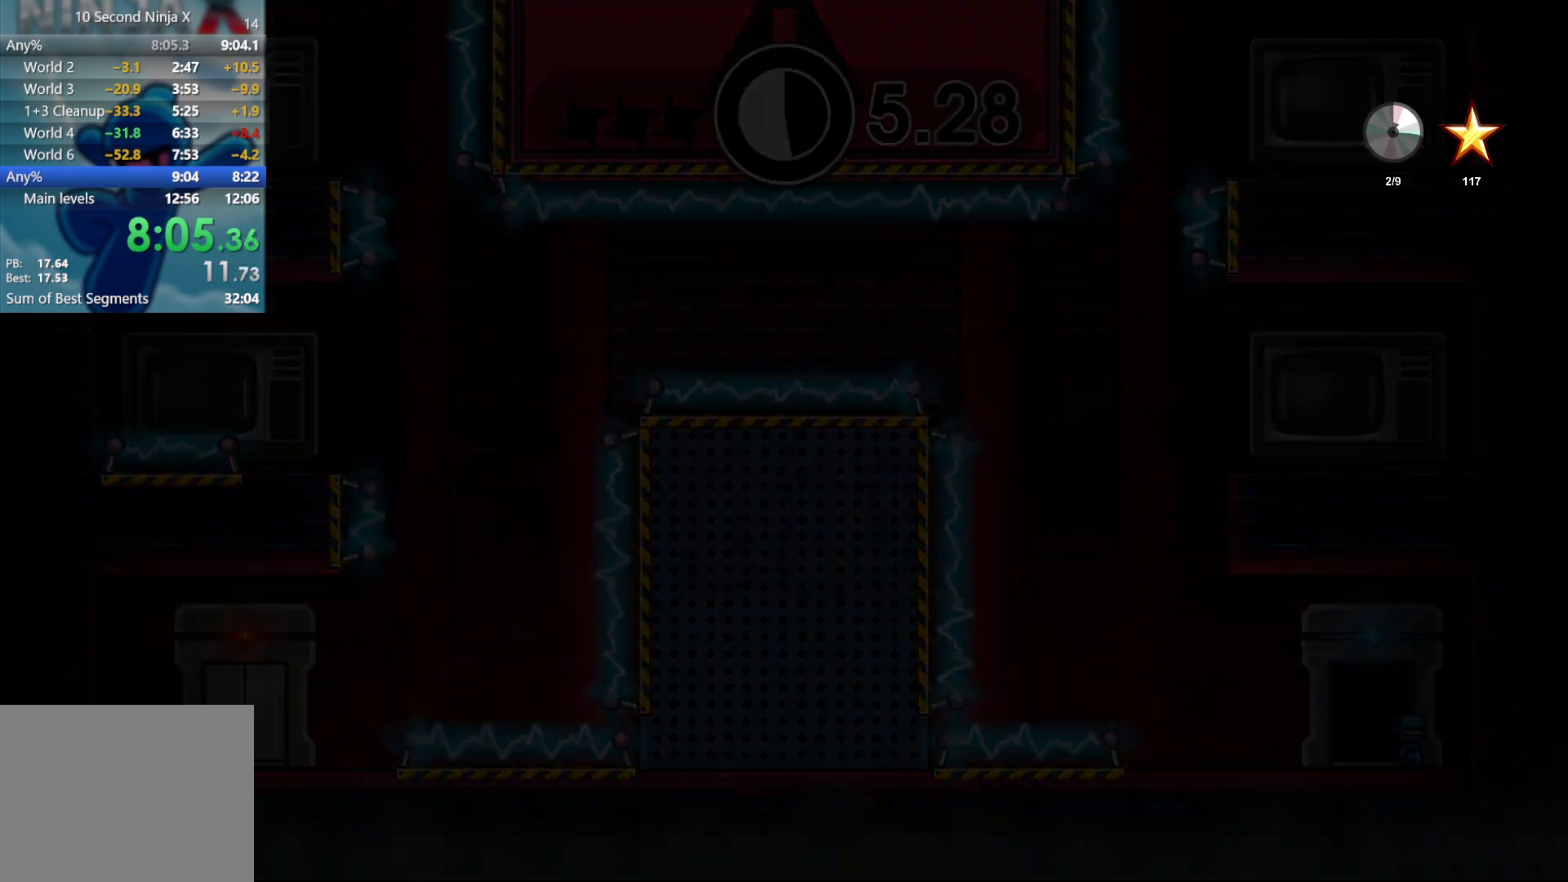
{"buttons": [], "left_stick": "right", "events": [[67, "left_stick", "right"]]}
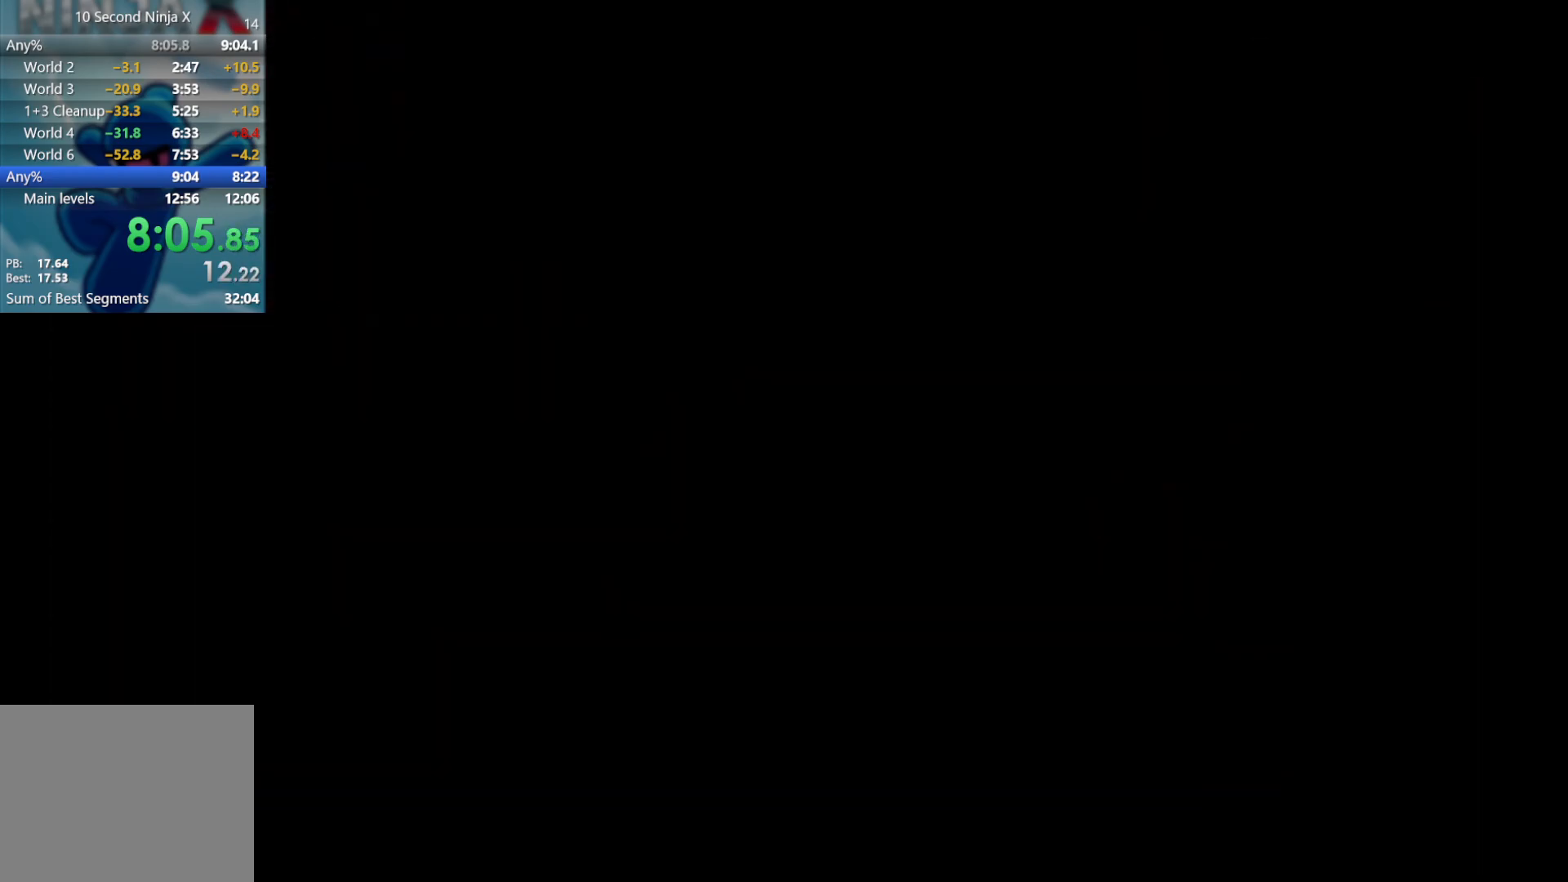
{"buttons": [], "left_stick": "right", "events": []}
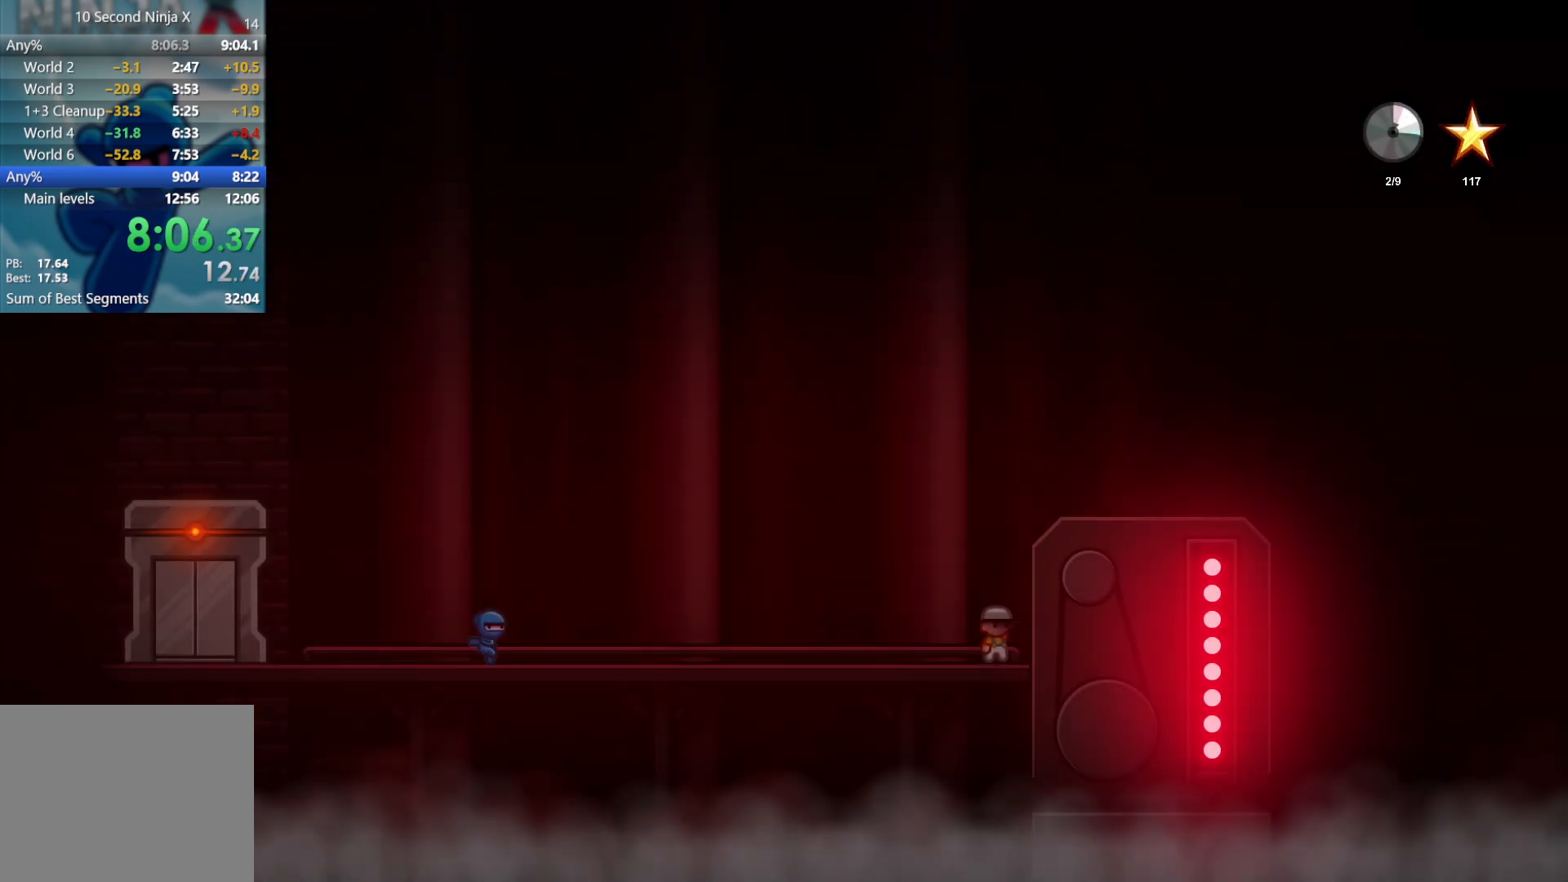
{"buttons": ["Y"], "left_stick": "right", "events": [[367, "Y", "down"], [433, "Y", "up"], [500, "Y", "down"]]}
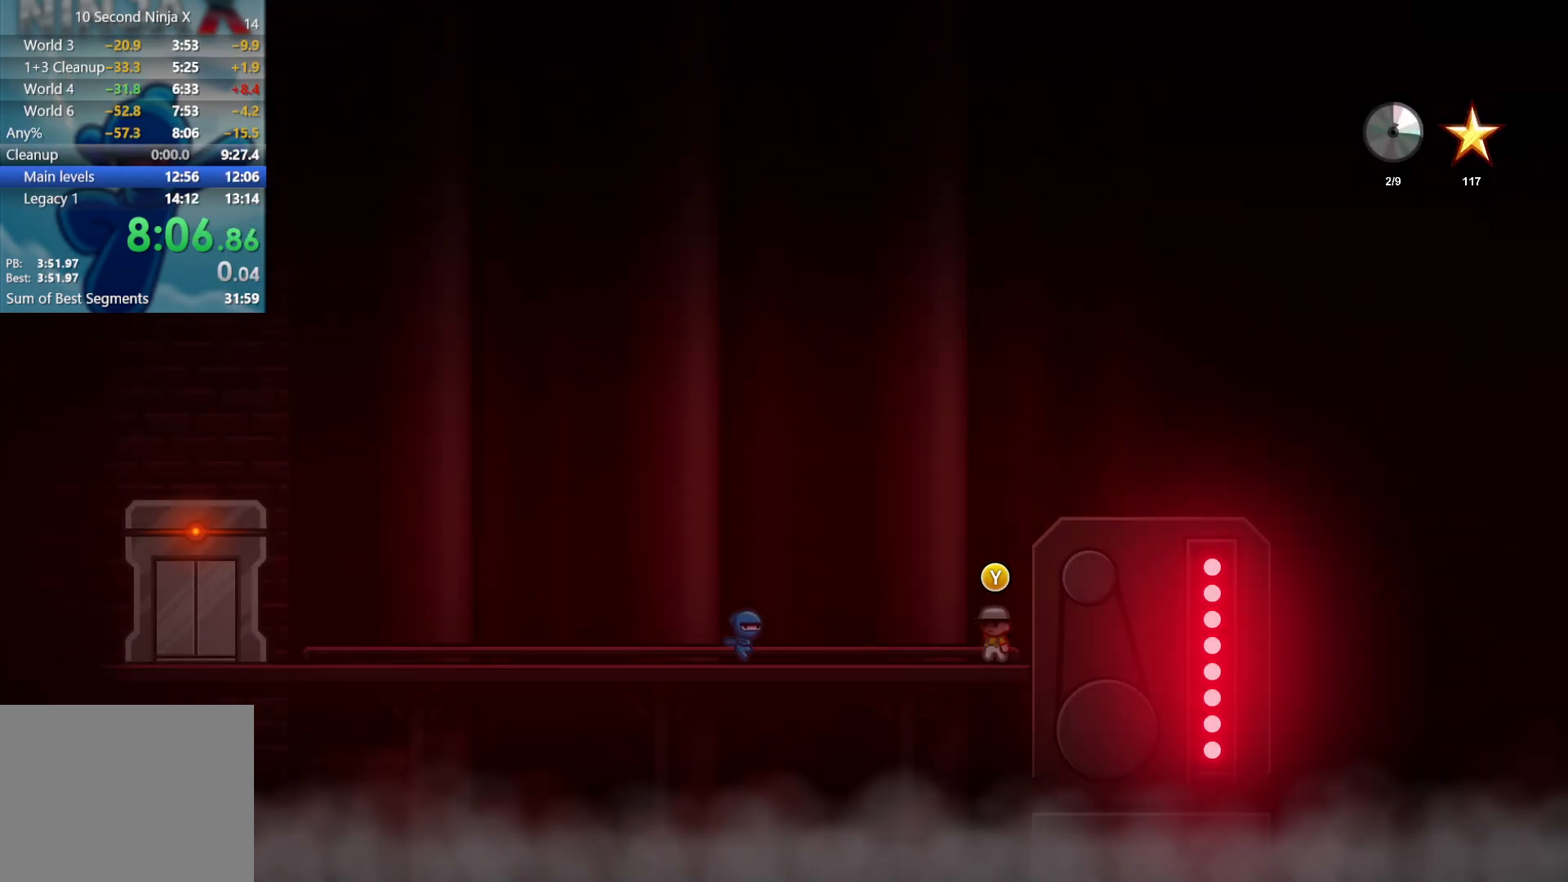
{"buttons": ["Y"], "left_stick": "right", "events": [[50, "Y", "up"], [117, "Y", "down"], [167, "Y", "up"], [200, "Y", "down"], [250, "Y", "up"], [317, "Y", "down"], [350, "Y", "up"], [400, "Y", "down"], [450, "Y", "up"], [500, "Y", "down"]]}
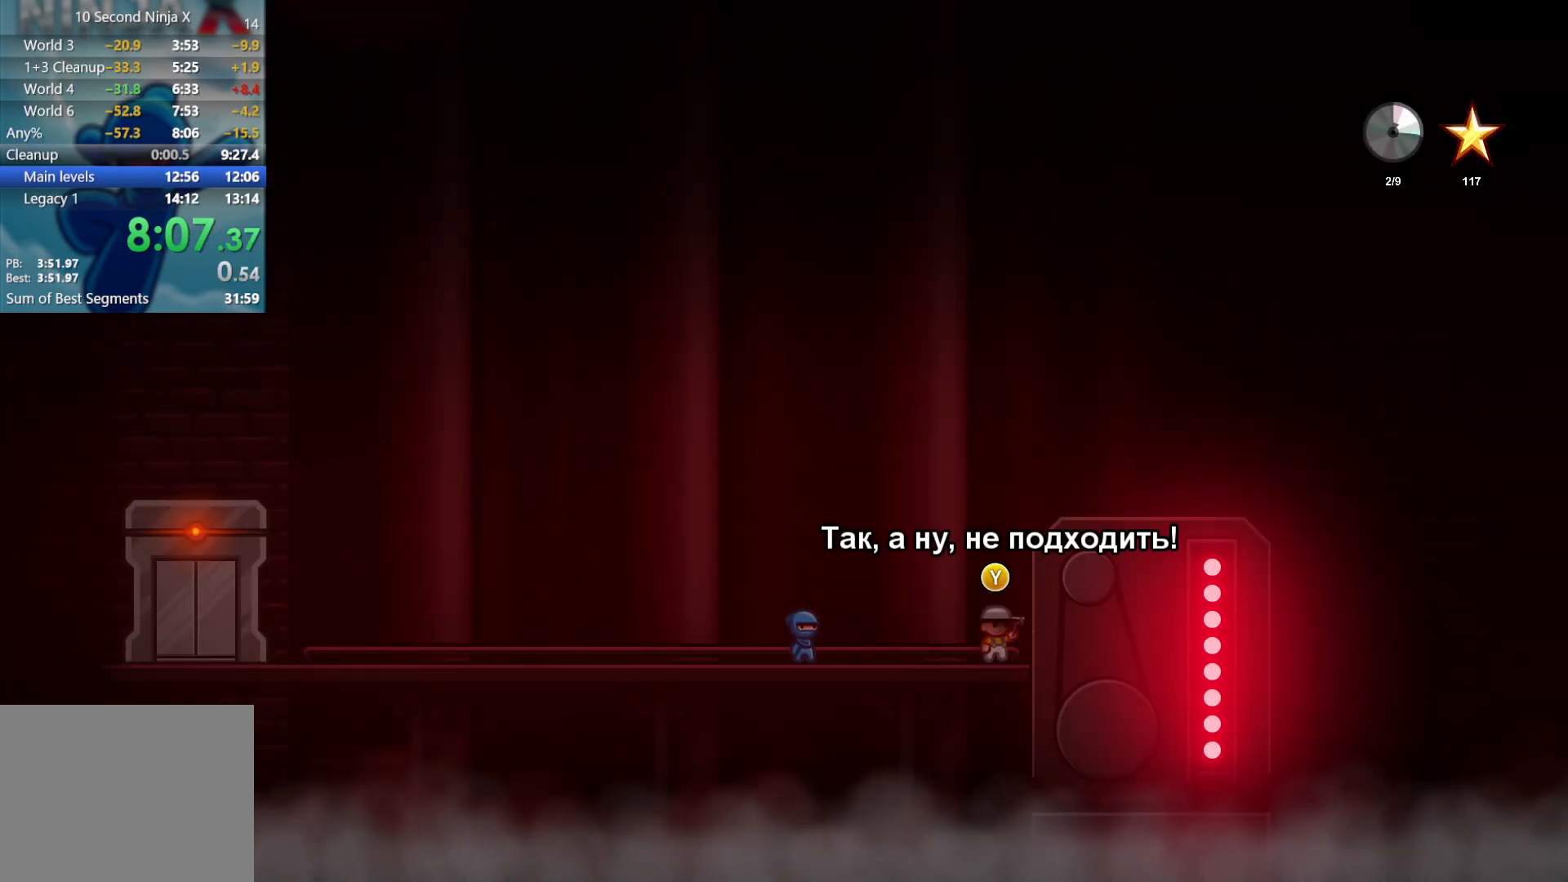
{"buttons": ["Y"], "left_stick": "right", "events": [[50, "Y", "up"], [100, "Y", "down"], [133, "Y", "up"], [200, "Y", "down"], [250, "Y", "up"], [300, "Y", "down"], [333, "Y", "up"], [383, "Y", "down"], [450, "Y", "up"], [500, "Y", "down"]]}
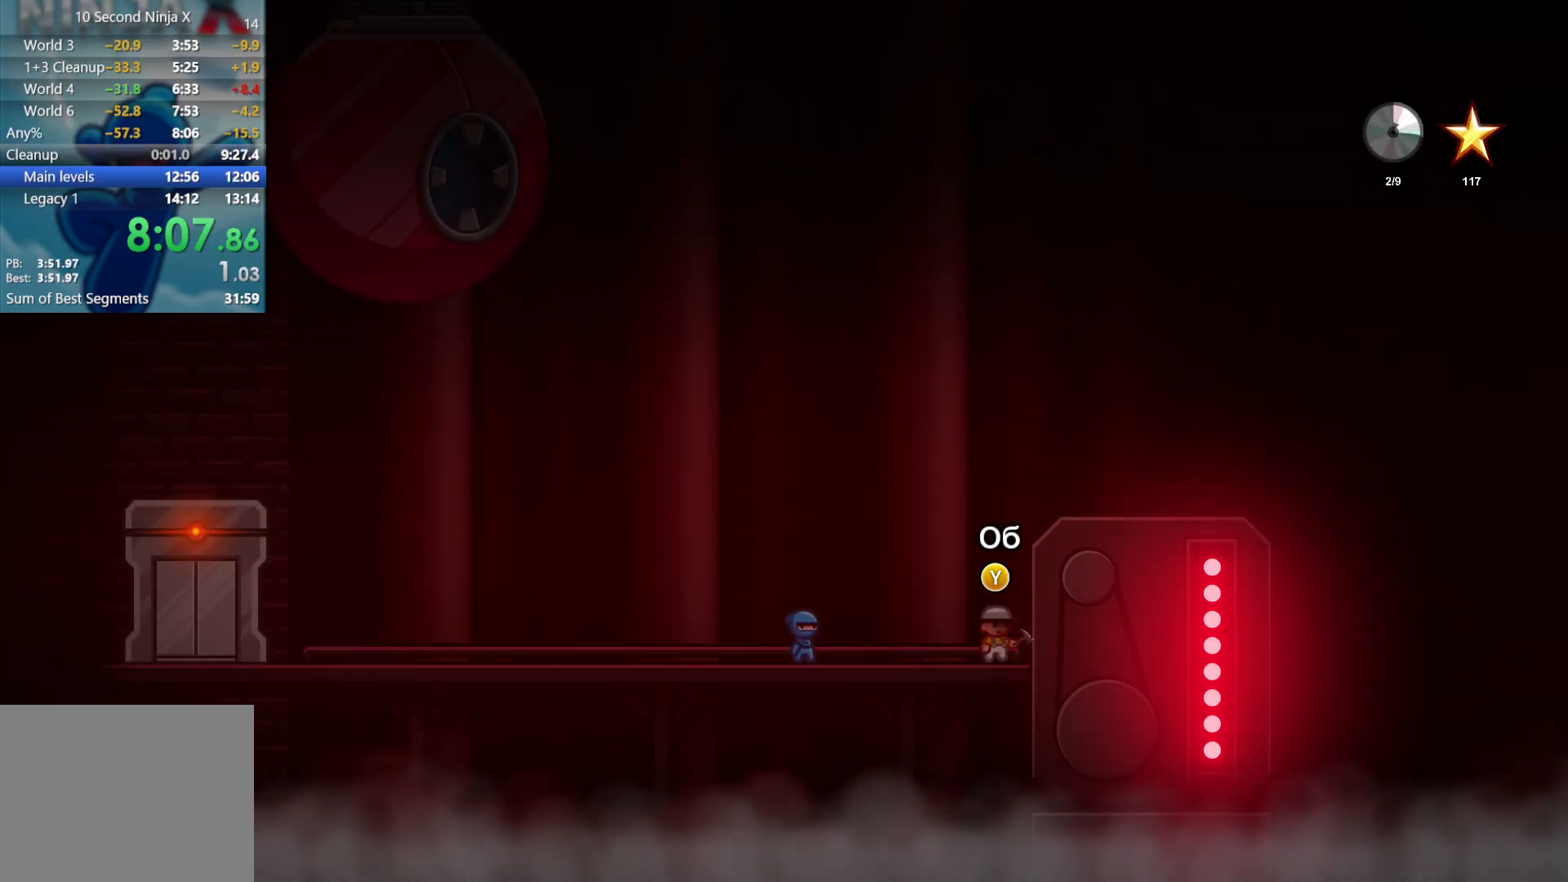
{"buttons": ["Y"], "left_stick": "right", "events": [[50, "Y", "up"], [100, "Y", "down"], [133, "Y", "up"], [200, "Y", "down"], [233, "Y", "up"], [300, "Y", "down"], [333, "Y", "up"], [400, "Y", "down"], [450, "Y", "up"], [500, "Y", "down"]]}
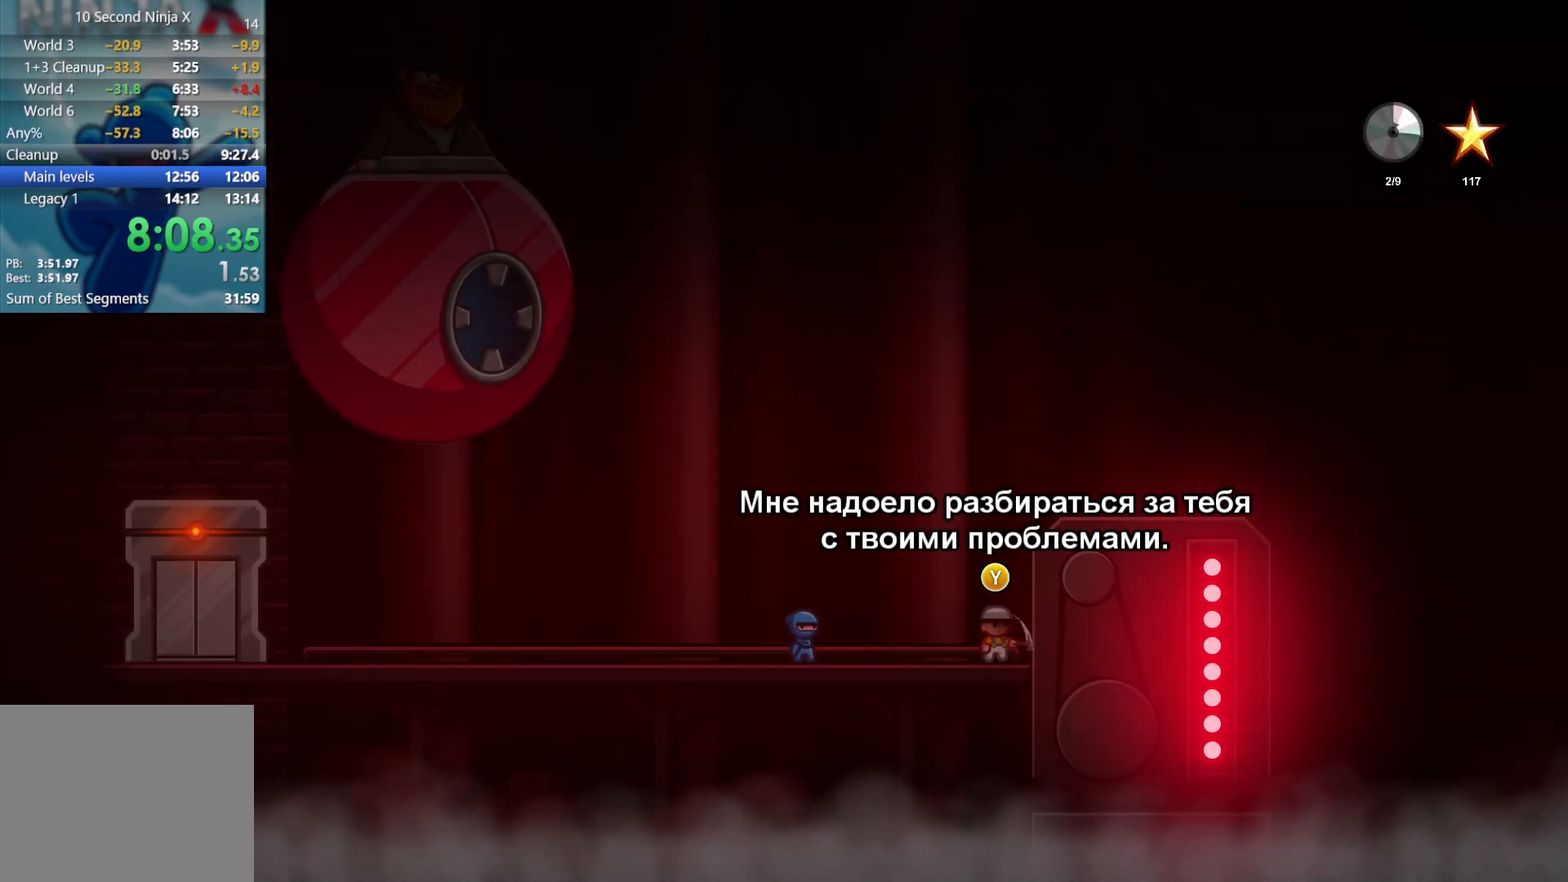
{"buttons": ["Y"], "left_stick": "right", "events": [[50, "Y", "up"], [83, "Y", "down"], [150, "Y", "up"], [200, "Y", "down"], [250, "Y", "up"], [283, "Y", "down"], [350, "Y", "up"], [400, "Y", "down"], [450, "Y", "up"], [500, "Y", "down"]]}
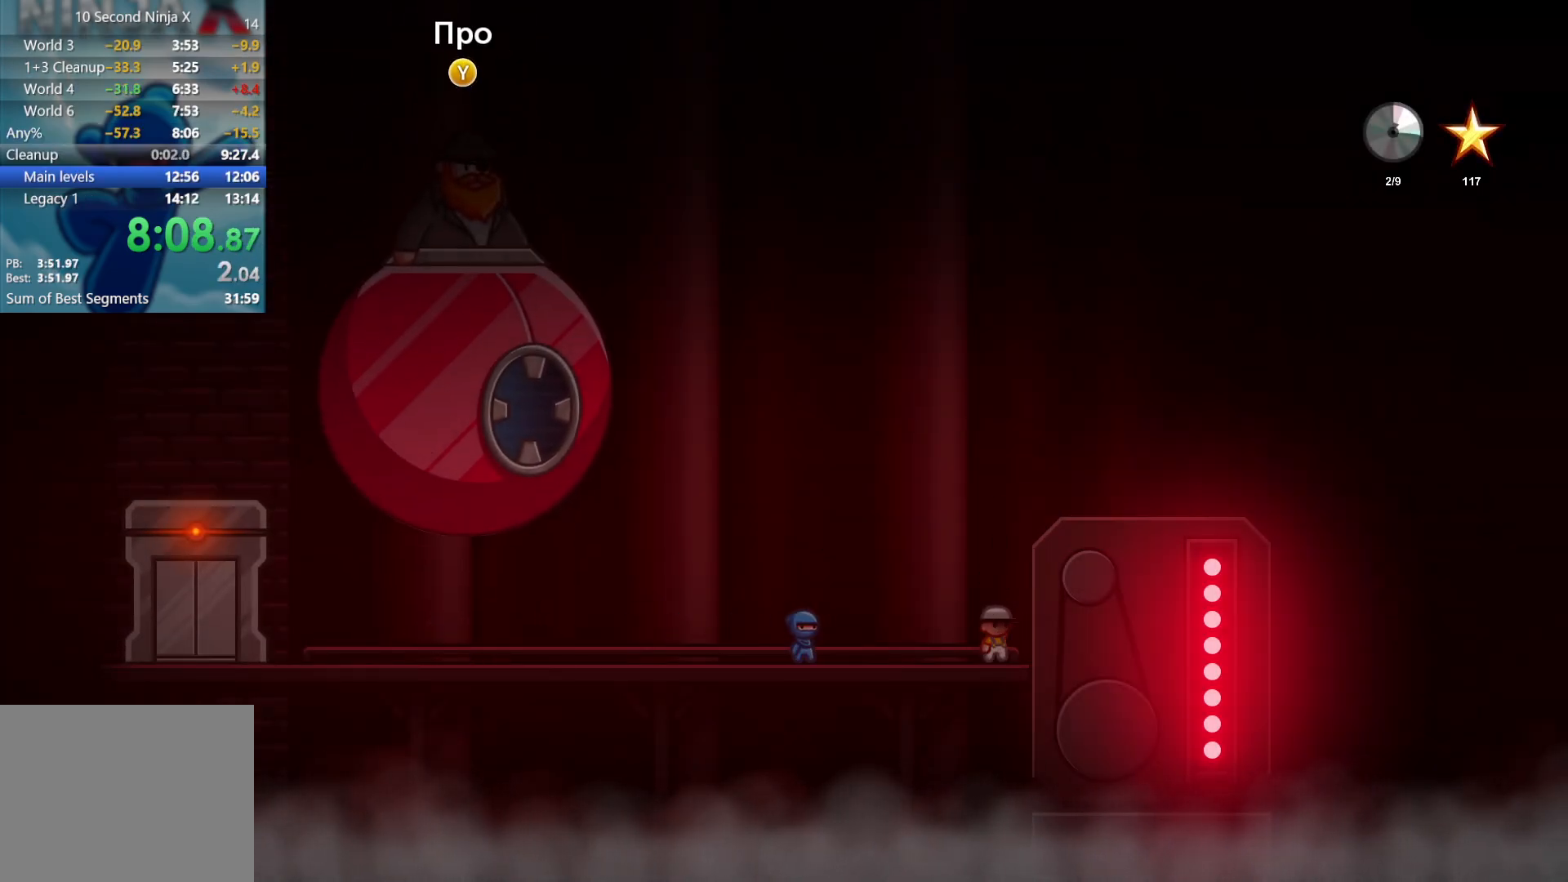
{"buttons": [], "left_stick": "right", "events": [[67, "Y", "up"], [117, "Y", "down"], [167, "Y", "up"], [217, "Y", "down"], [267, "Y", "up"], [333, "Y", "down"], [367, "Y", "up"], [433, "Y", "down"], [483, "Y", "up"]]}
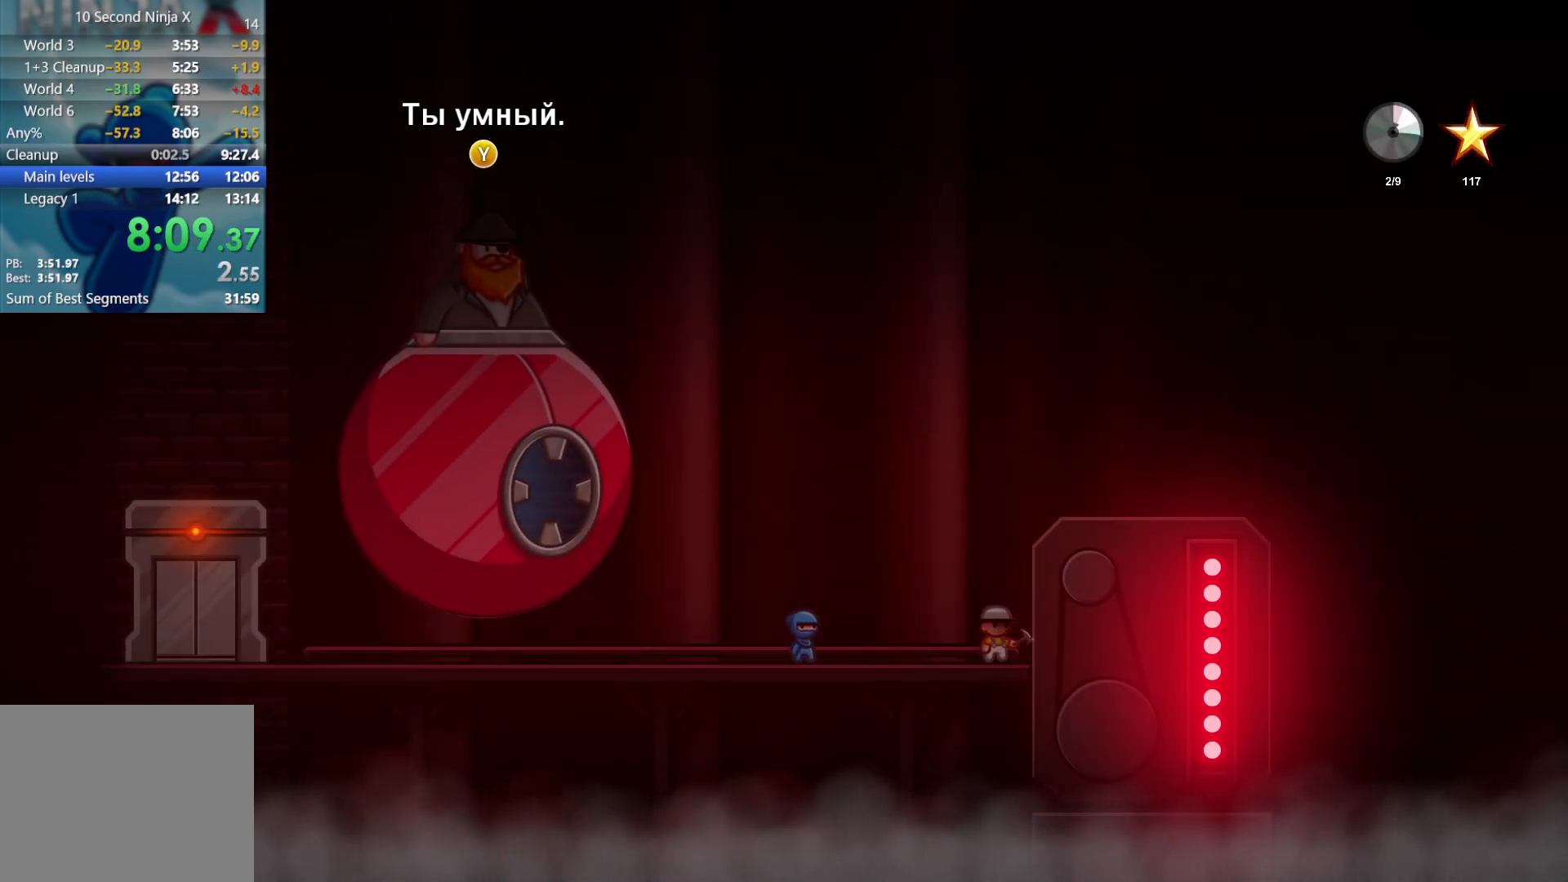
{"buttons": ["Y"], "left_stick": "right", "events": [[50, "Y", "down"], [83, "Y", "up"], [150, "Y", "down"], [200, "Y", "up"], [267, "Y", "down"], [317, "Y", "up"], [367, "Y", "down"], [417, "Y", "up"], [483, "Y", "down"]]}
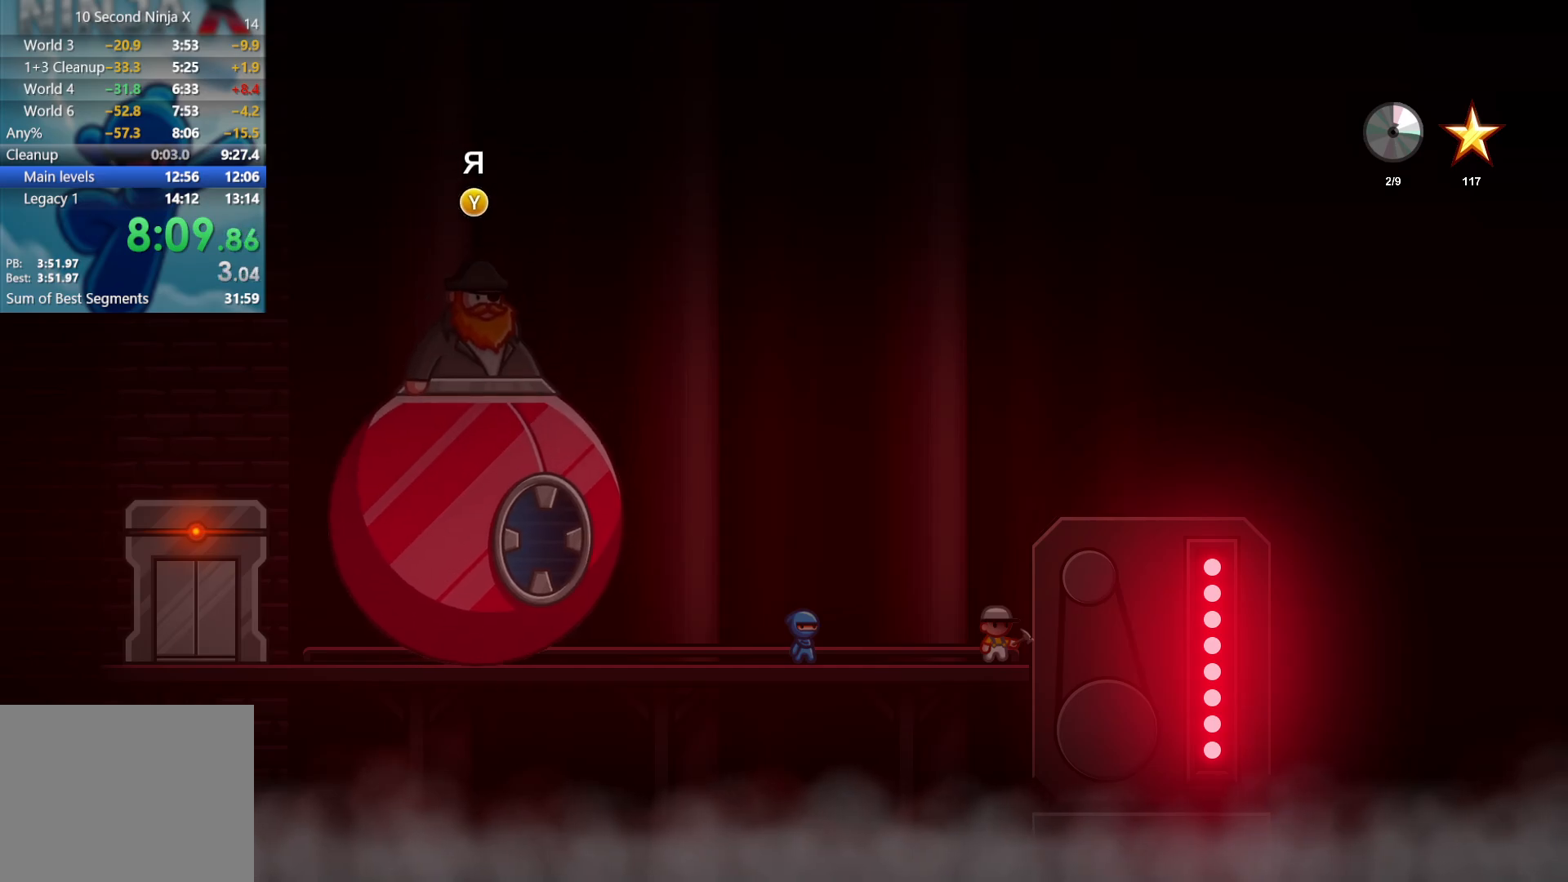
{"buttons": [], "left_stick": "right", "events": [[33, "Y", "up"], [83, "Y", "down"], [133, "Y", "up"], [183, "Y", "down"], [233, "Y", "up"], [300, "Y", "down"], [350, "Y", "up"], [417, "Y", "down"], [467, "Y", "up"]]}
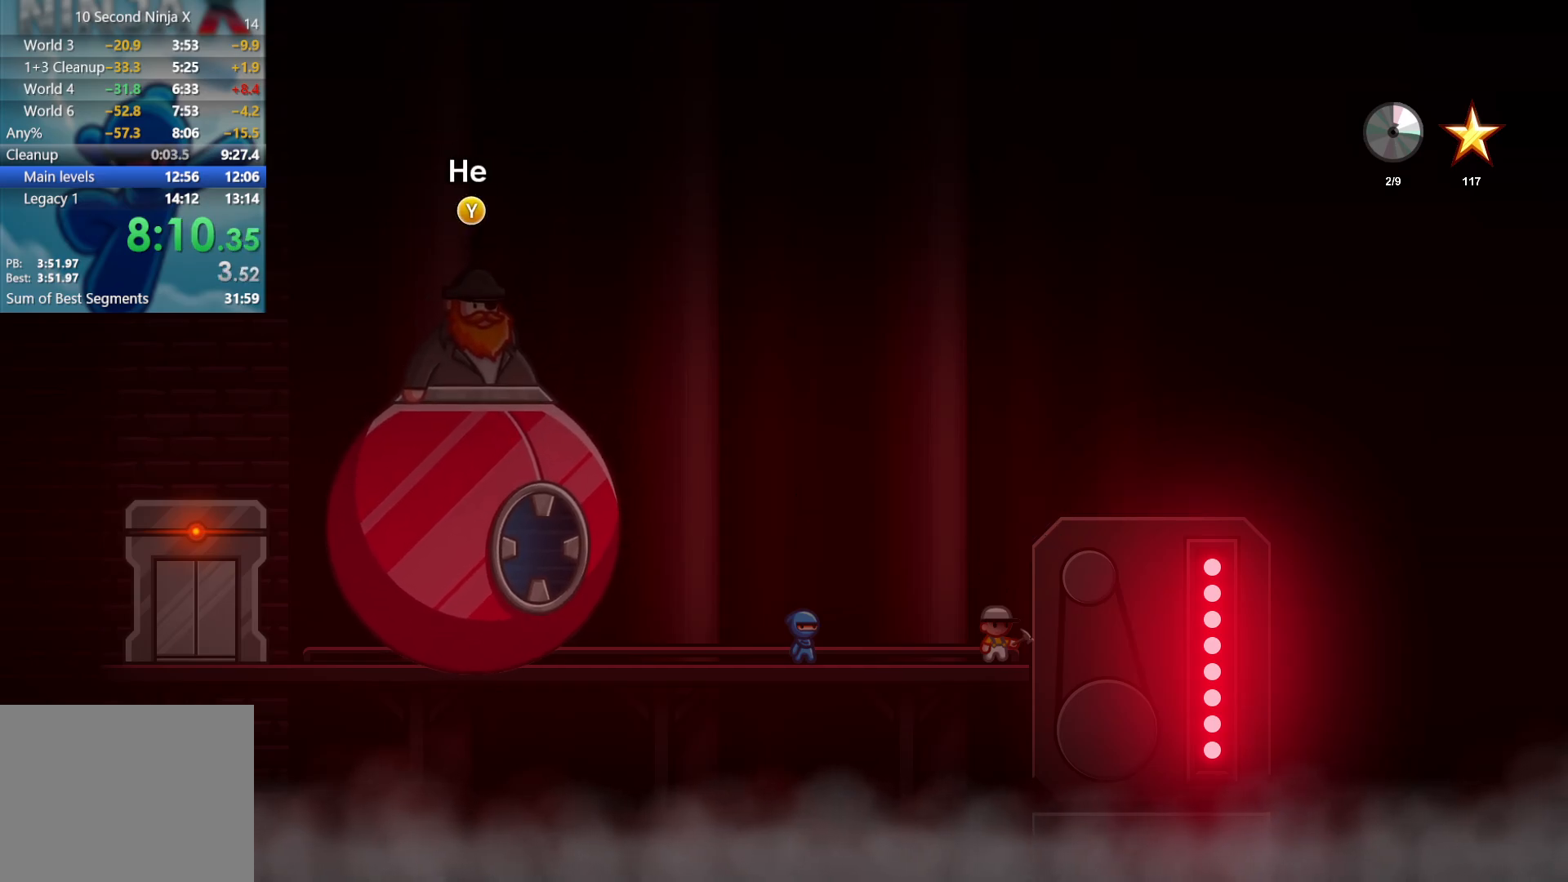
{"buttons": ["Y"], "left_stick": "right", "events": [[17, "Y", "down"], [83, "Y", "up"], [133, "Y", "down"], [183, "Y", "up"], [233, "Y", "down"], [300, "Y", "up"], [350, "Y", "down"], [400, "Y", "up"], [467, "Y", "down"]]}
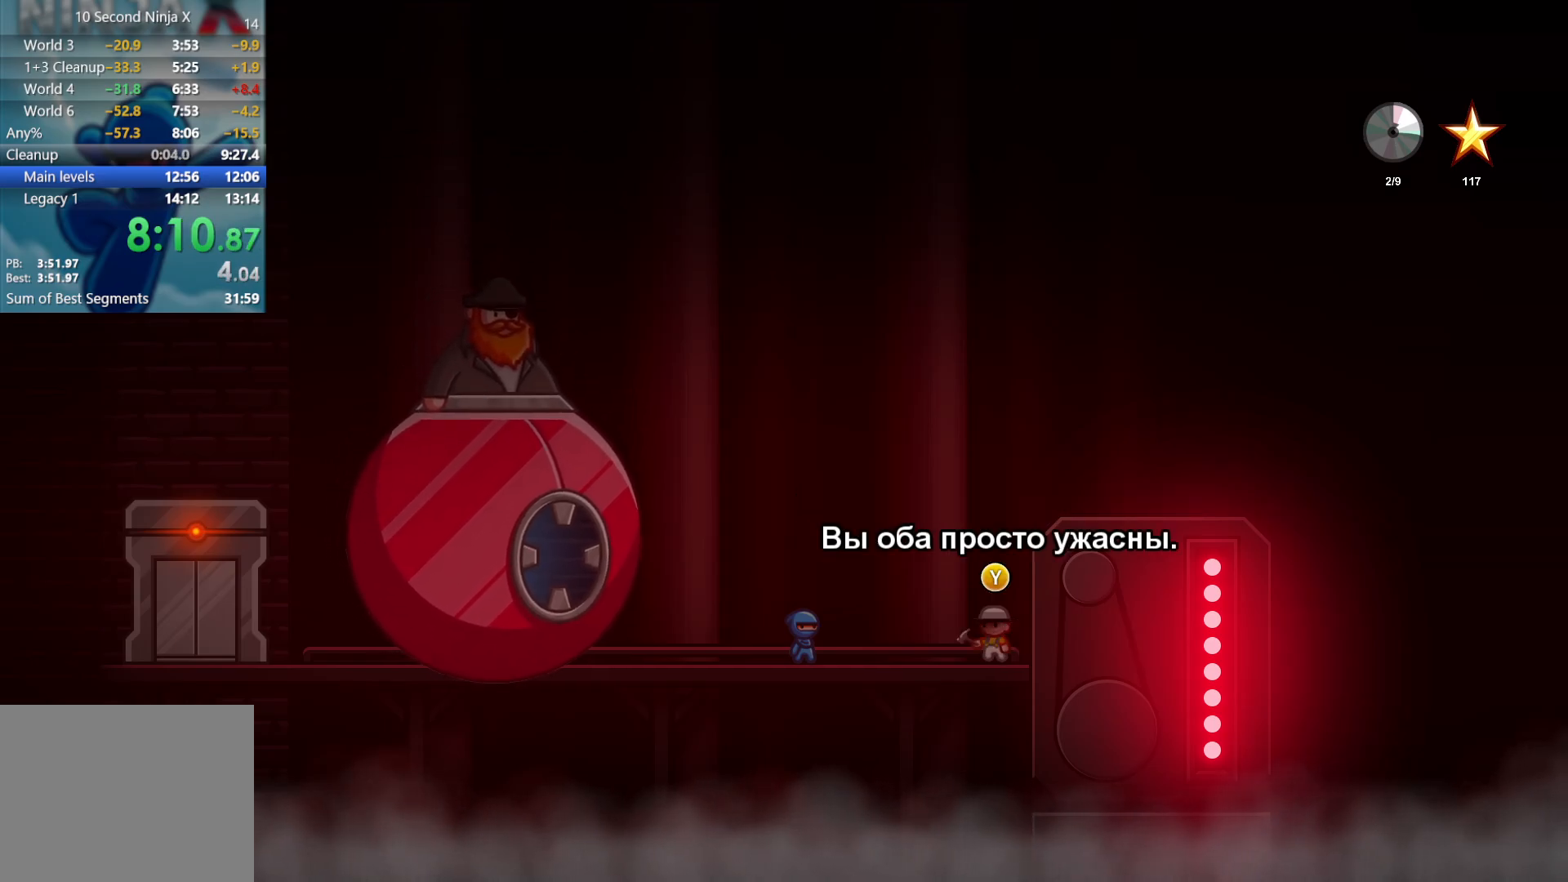
{"buttons": [], "left_stick": "up-right", "events": [[17, "Y", "up"], [67, "Y", "down"], [133, "Y", "up"], [183, "Y", "down"], [233, "Y", "up"], [283, "Y", "down"], [333, "Y", "up"], [400, "Y", "down"], [417, "left_stick", "up-right"], [450, "Y", "up"]]}
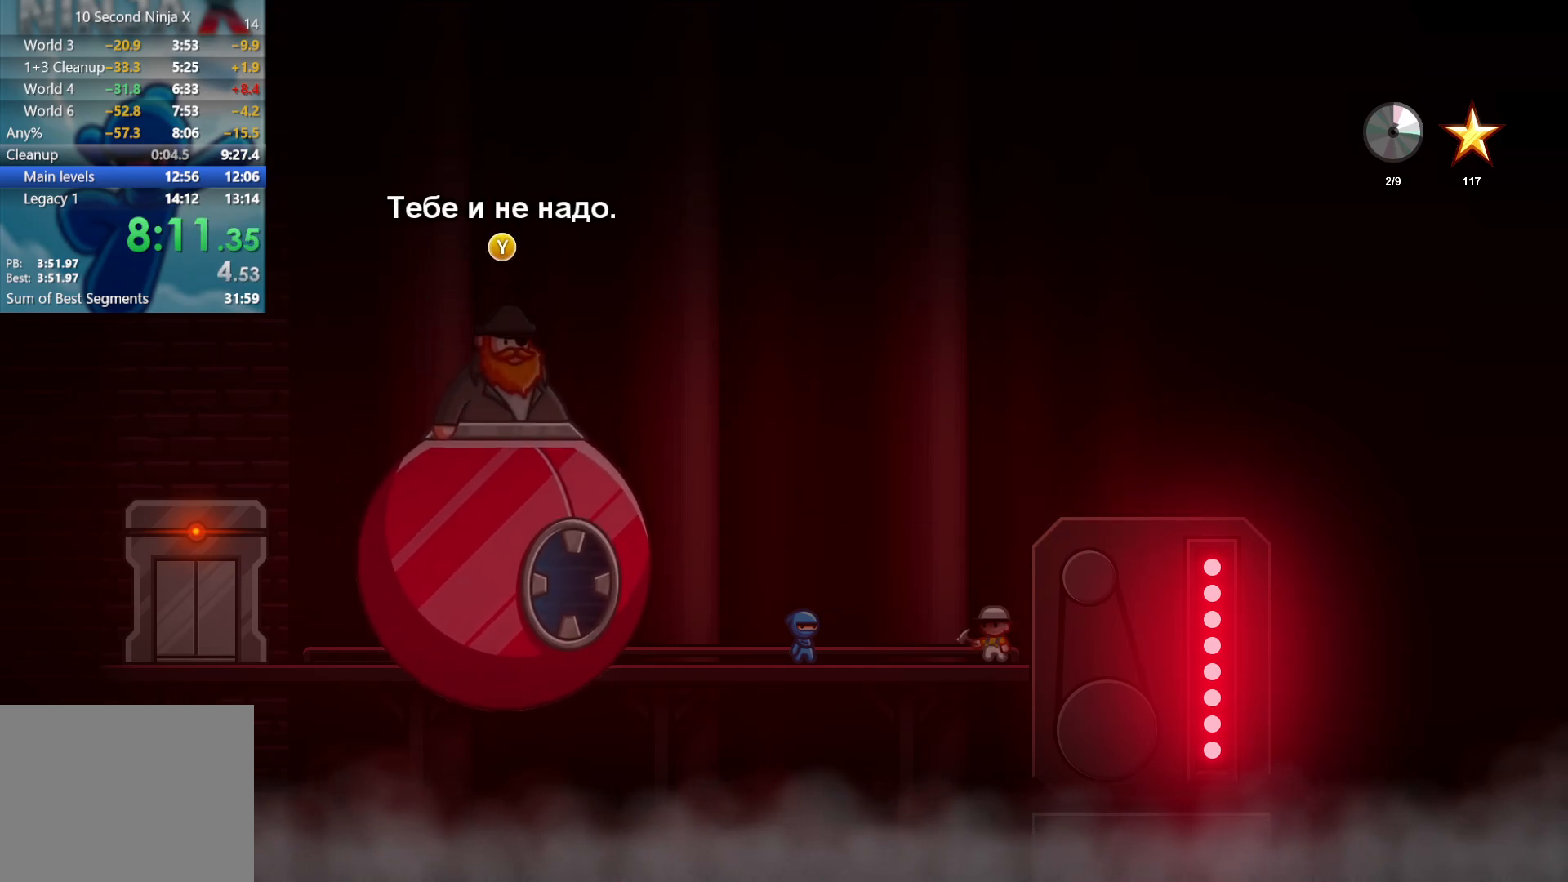
{"buttons": [], "left_stick": "center", "events": [[17, "Y", "down"], [17, "left_stick", "center"], [50, "Y", "up"], [117, "Y", "down"], [167, "Y", "up"], [233, "Y", "down"], [283, "Y", "up"], [350, "Y", "down"], [400, "Y", "up"], [450, "Y", "down"], [500, "Y", "up"]]}
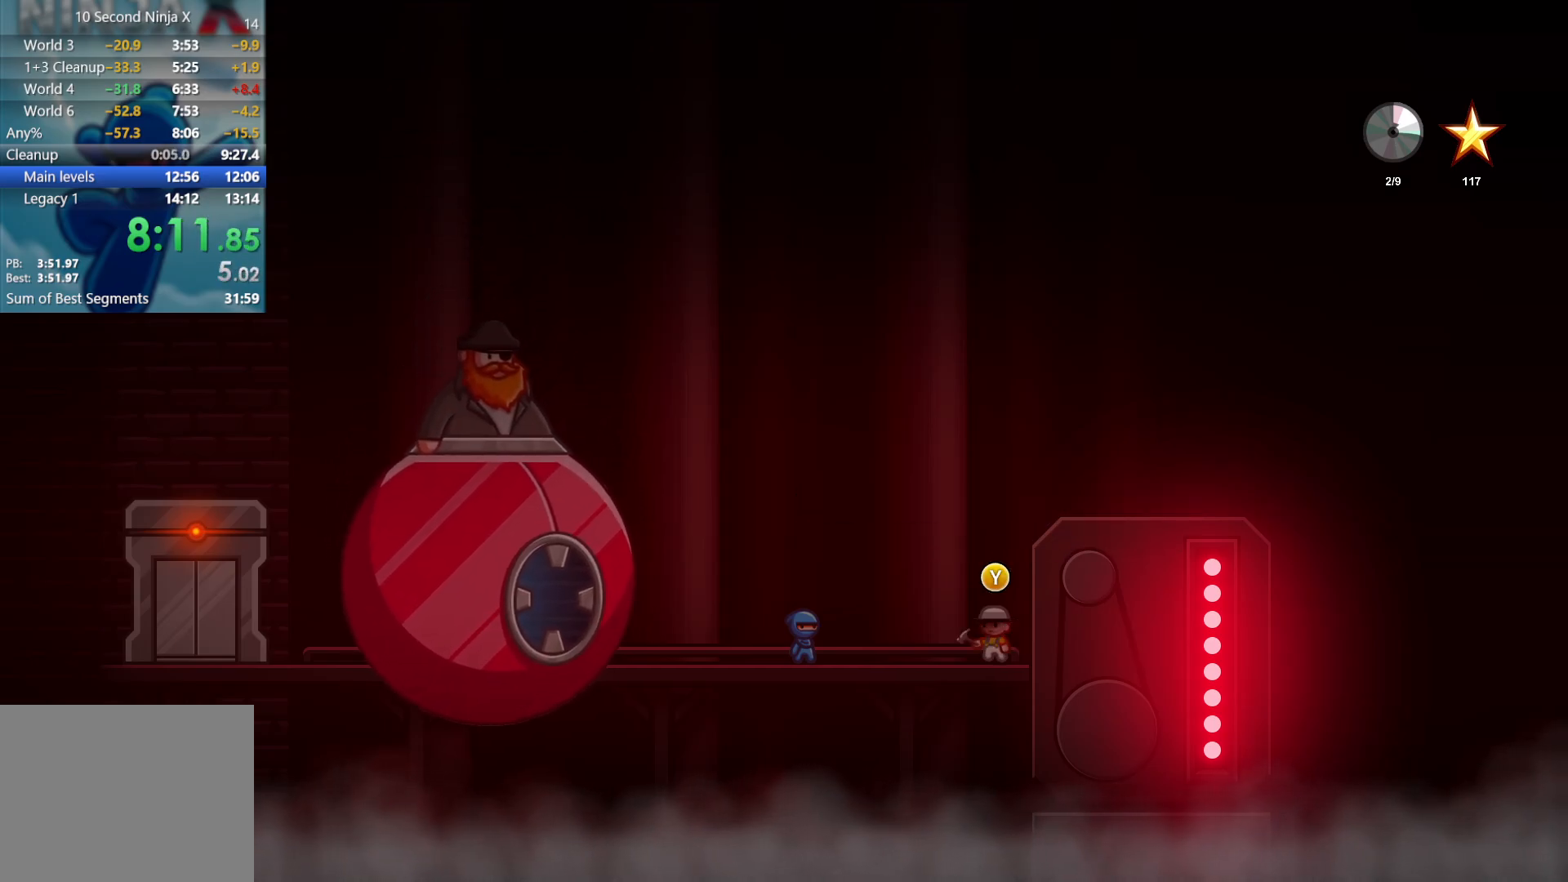
{"buttons": ["Y"], "left_stick": "center", "events": [[50, "Y", "down"], [100, "Y", "up"], [167, "Y", "down"], [217, "Y", "up"], [267, "Y", "down"], [333, "Y", "up"], [367, "Y", "down"], [433, "Y", "up"], [483, "Y", "down"]]}
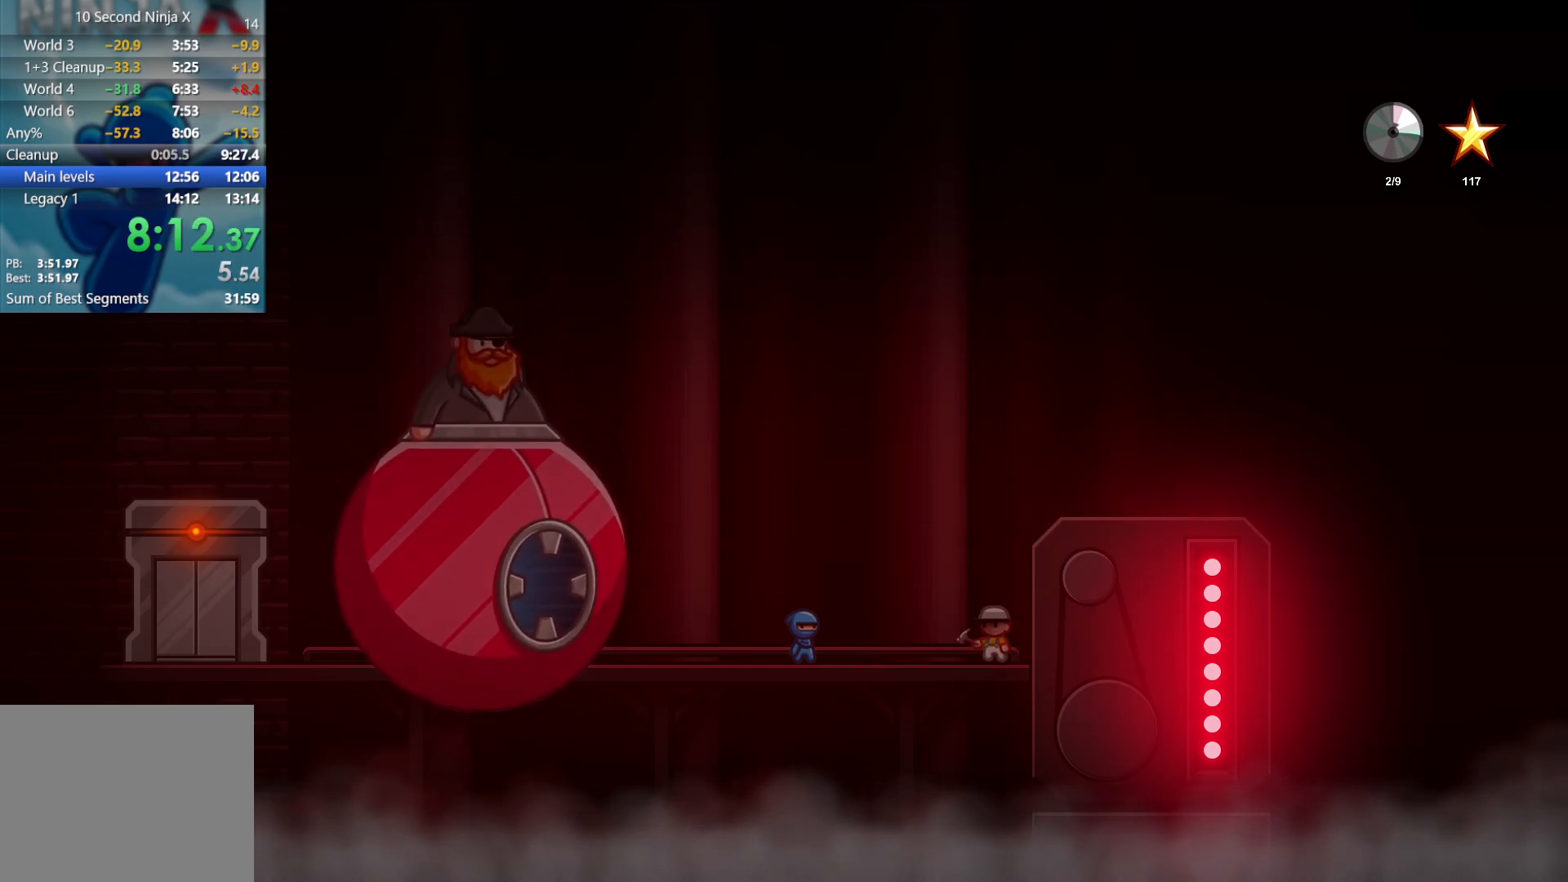
{"buttons": [], "left_stick": "center", "events": [[50, "Y", "up"], [100, "Y", "down"], [150, "Y", "up"], [200, "Y", "down"], [250, "Y", "up"]]}
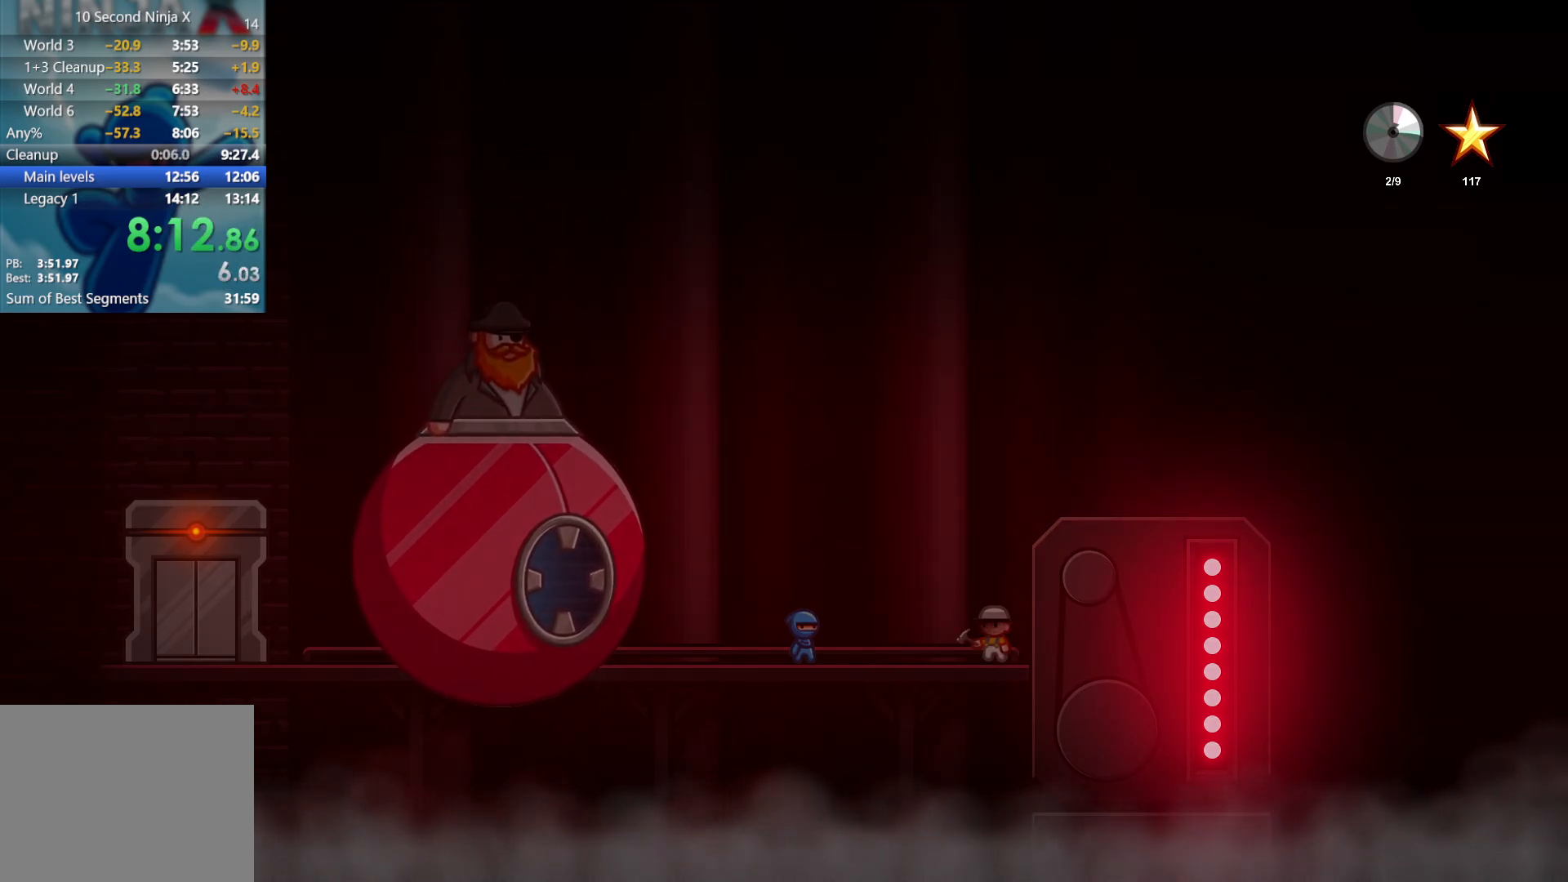
{"buttons": ["START"], "left_stick": "center", "events": [[467, "START", "down"]]}
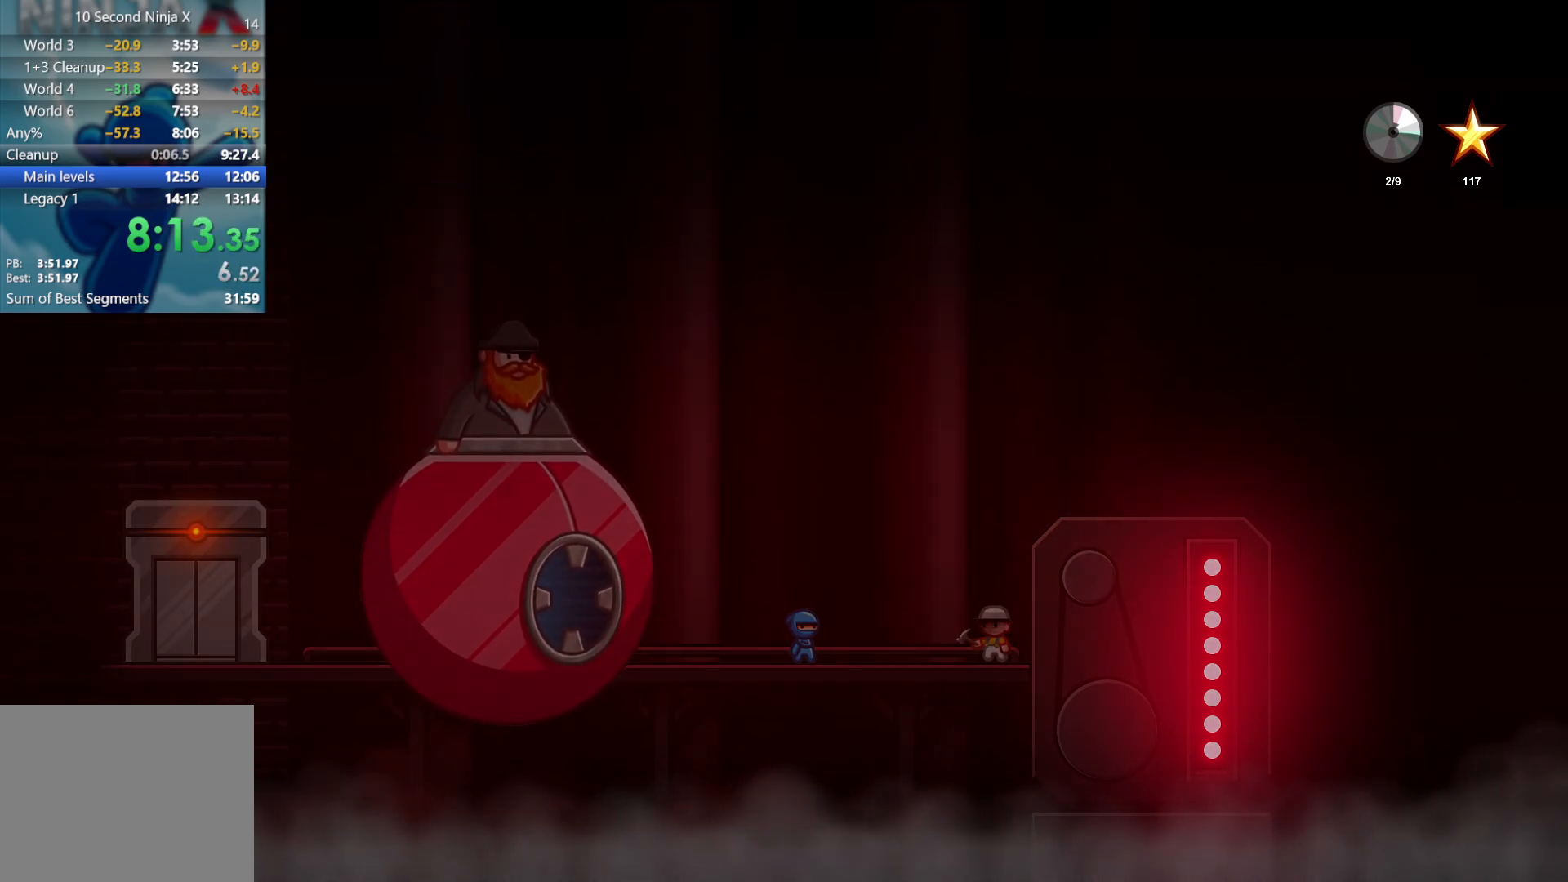
{"buttons": ["DPAD_UP"], "left_stick": "center", "events": [[67, "START", "up"], [350, "DPAD_UP", "down"], [417, "DPAD_UP", "up"], [500, "DPAD_UP", "down"]]}
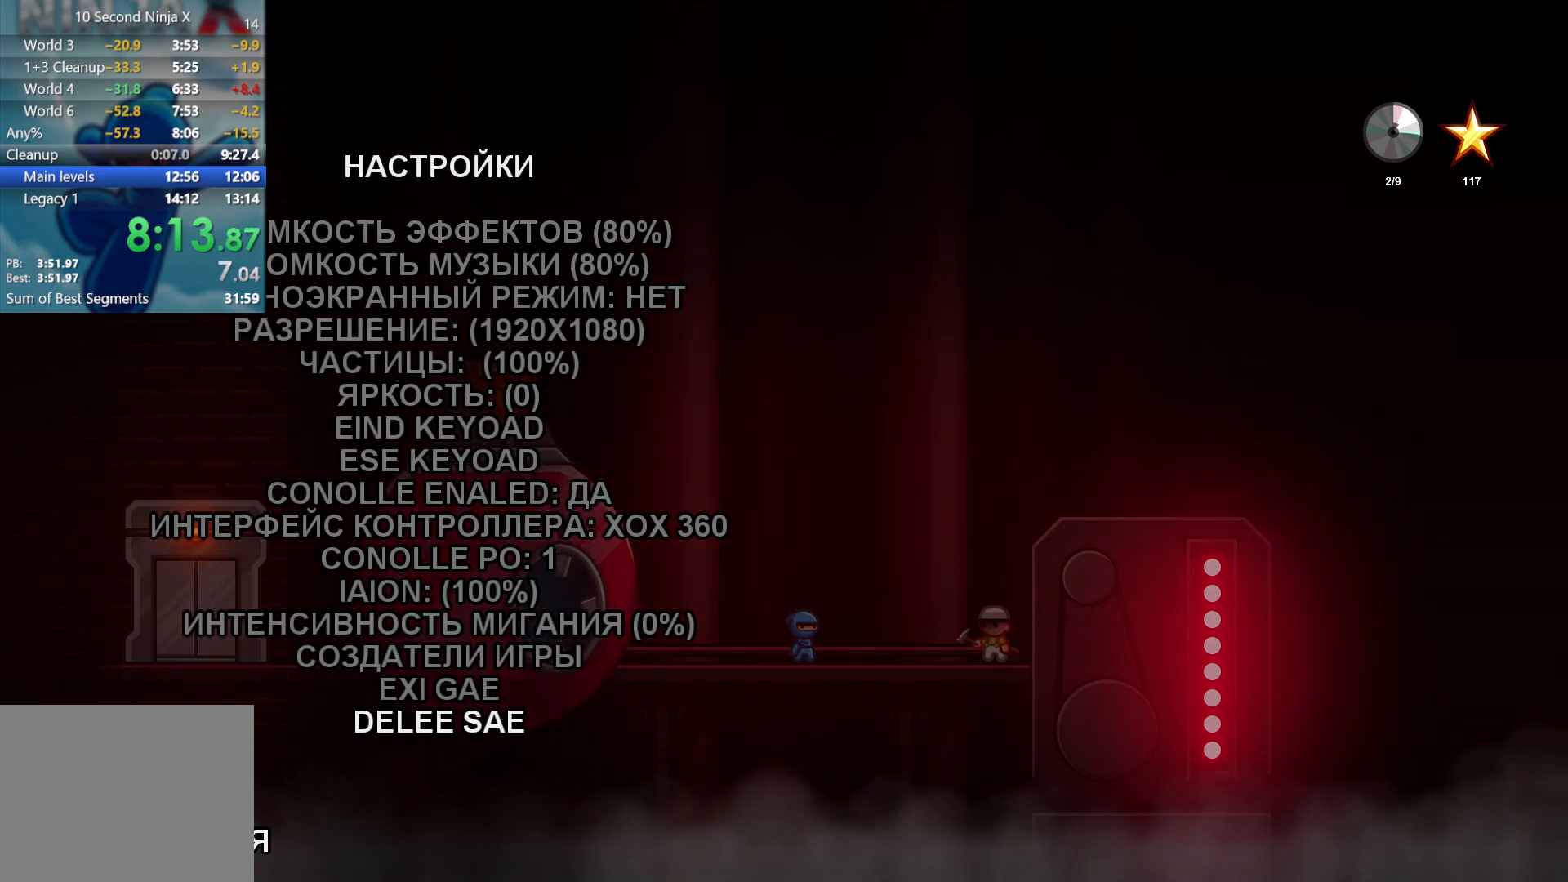
{"buttons": [], "left_stick": "center", "events": [[83, "DPAD_UP", "up"], [167, "DPAD_UP", "down"], [233, "DPAD_UP", "up"]]}
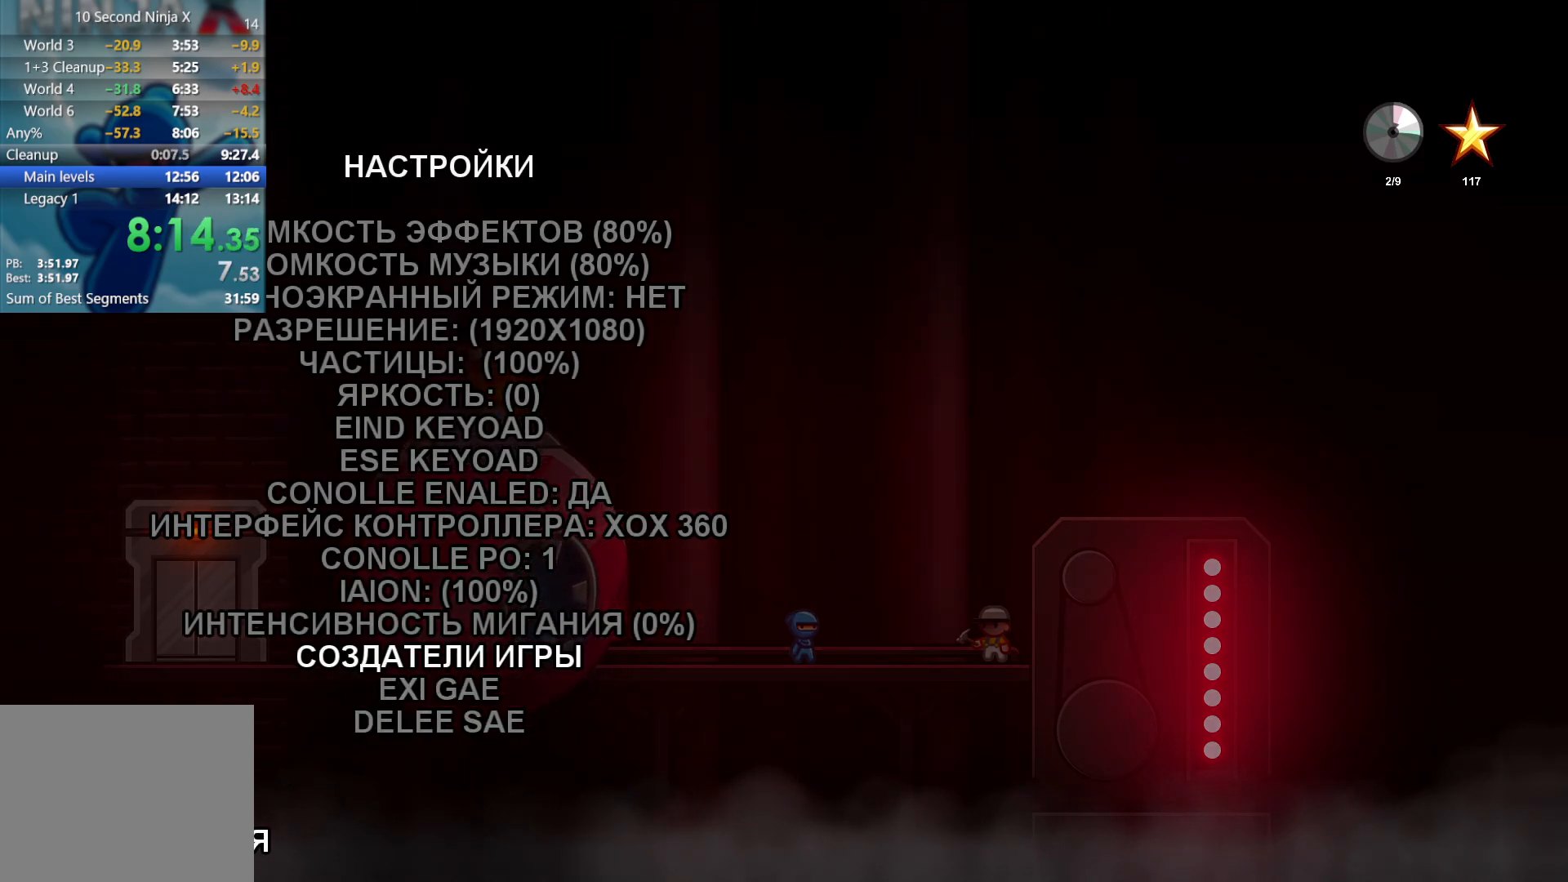
{"buttons": [], "left_stick": "center", "events": []}
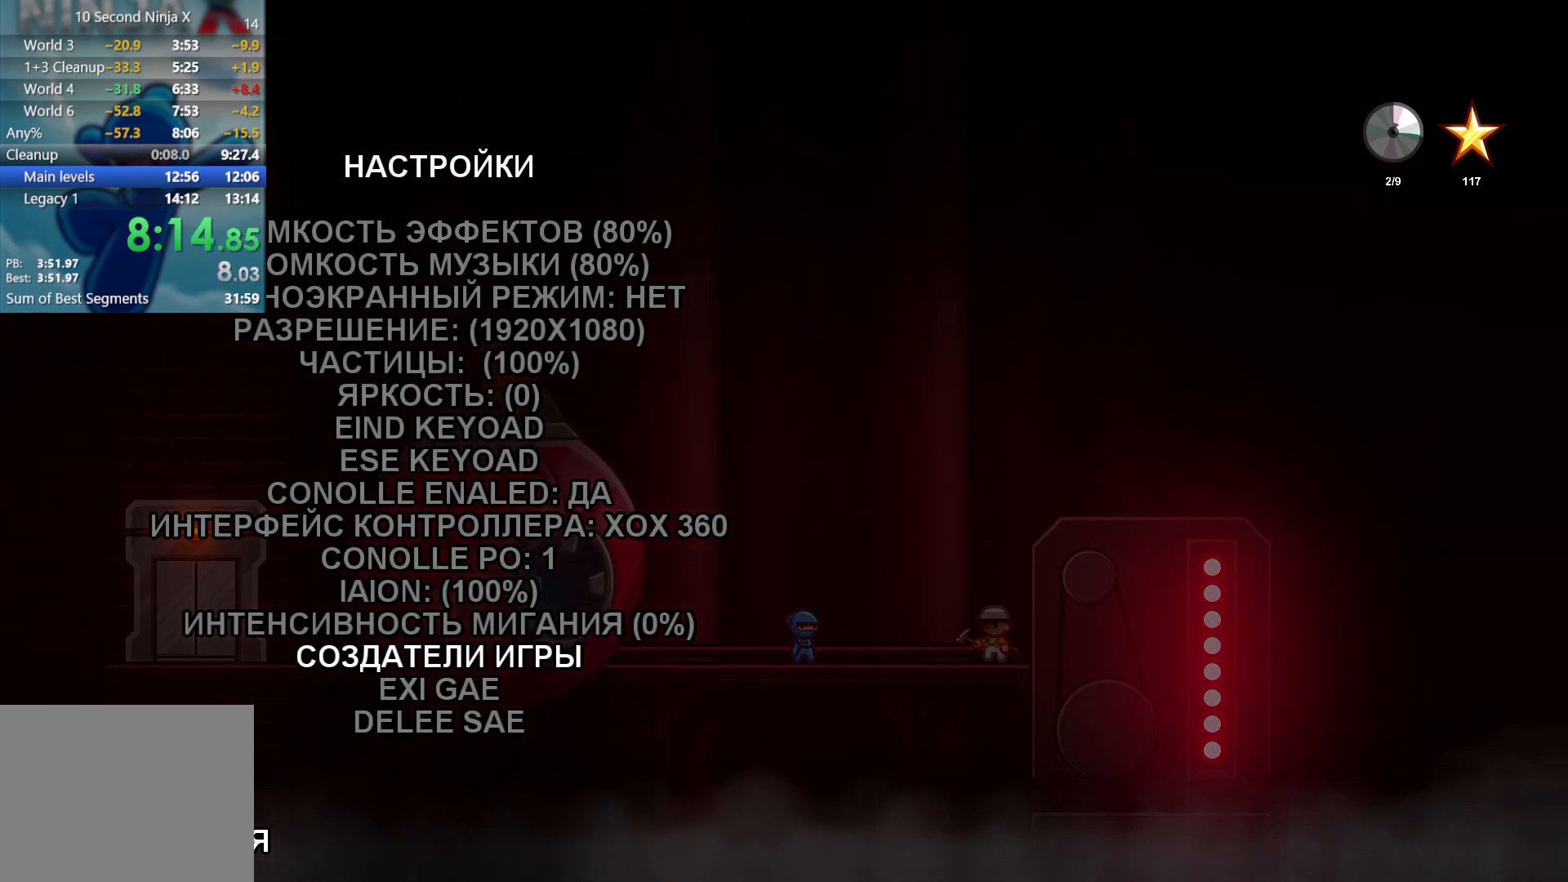
{"buttons": [], "left_stick": "center", "events": []}
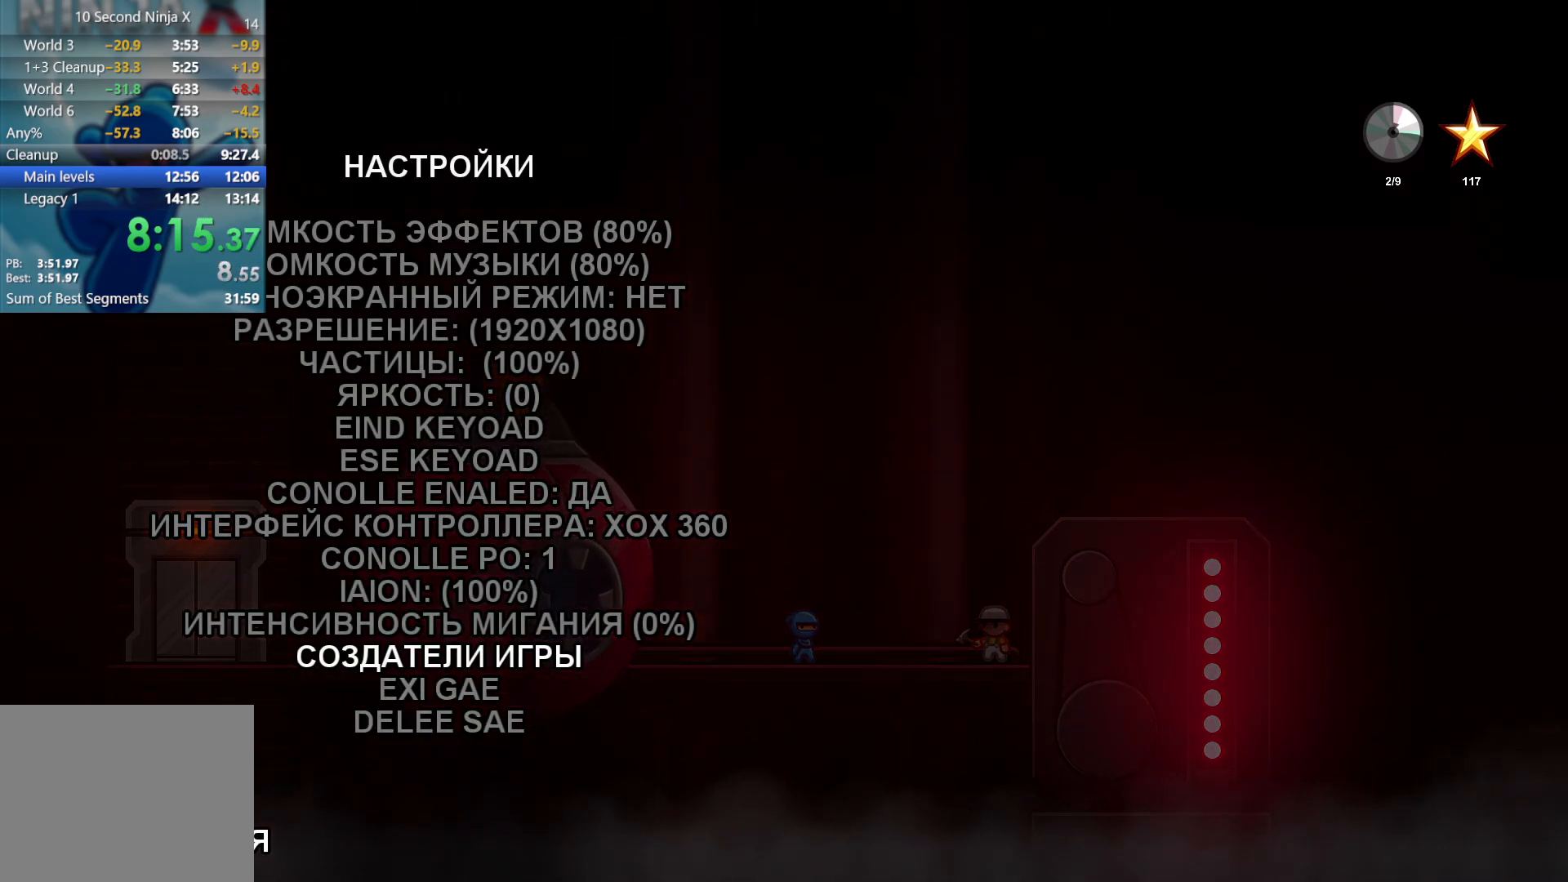
{"buttons": ["A"], "left_stick": "center", "events": [[500, "A", "down"]]}
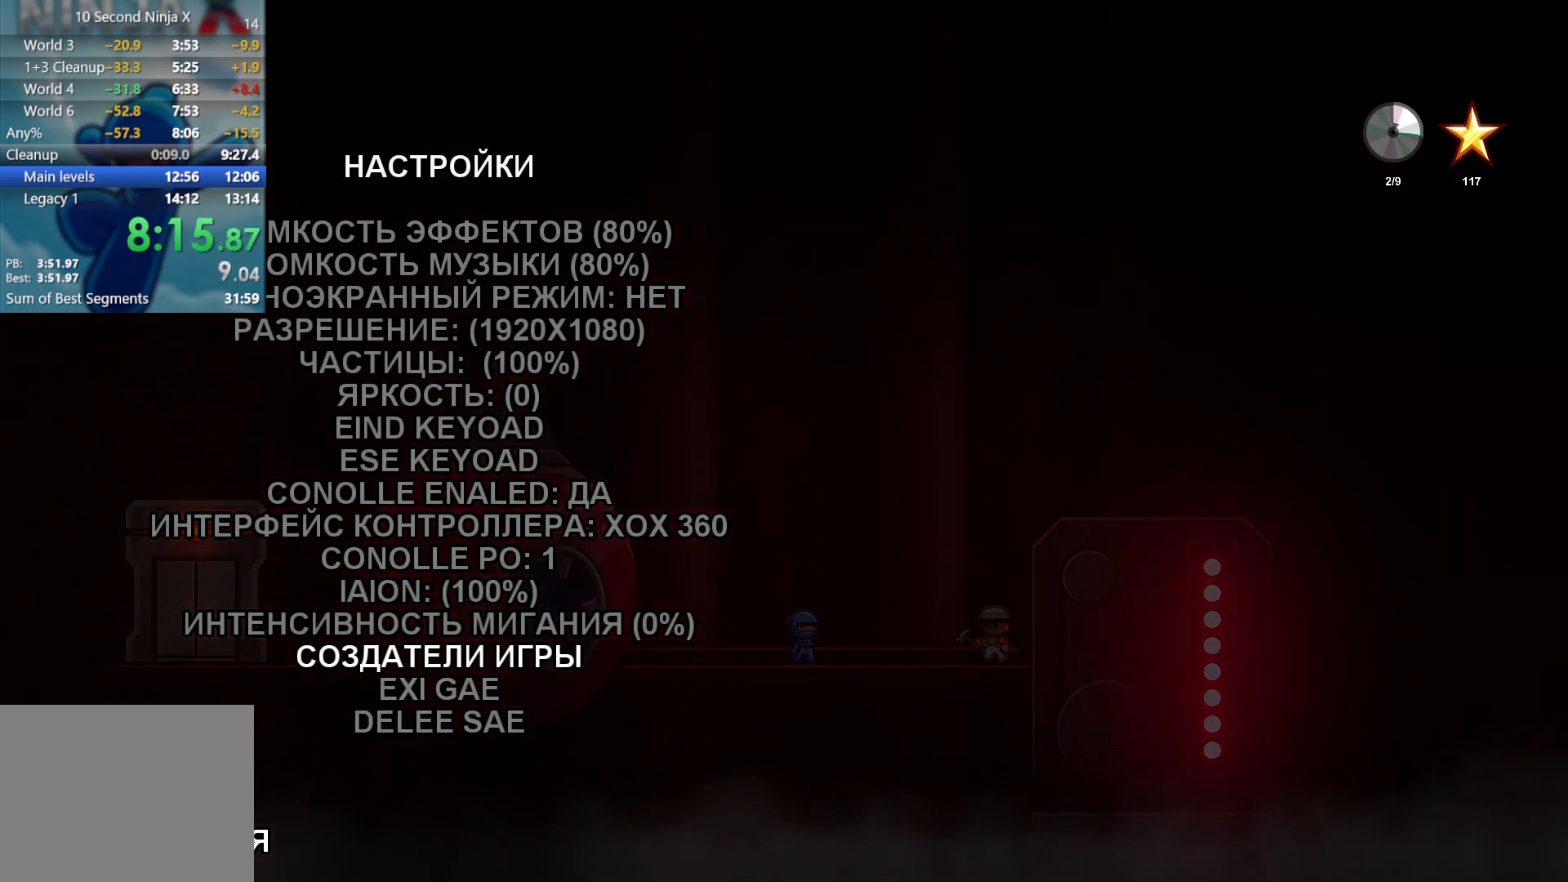
{"buttons": [], "left_stick": "center", "events": [[67, "A", "up"]]}
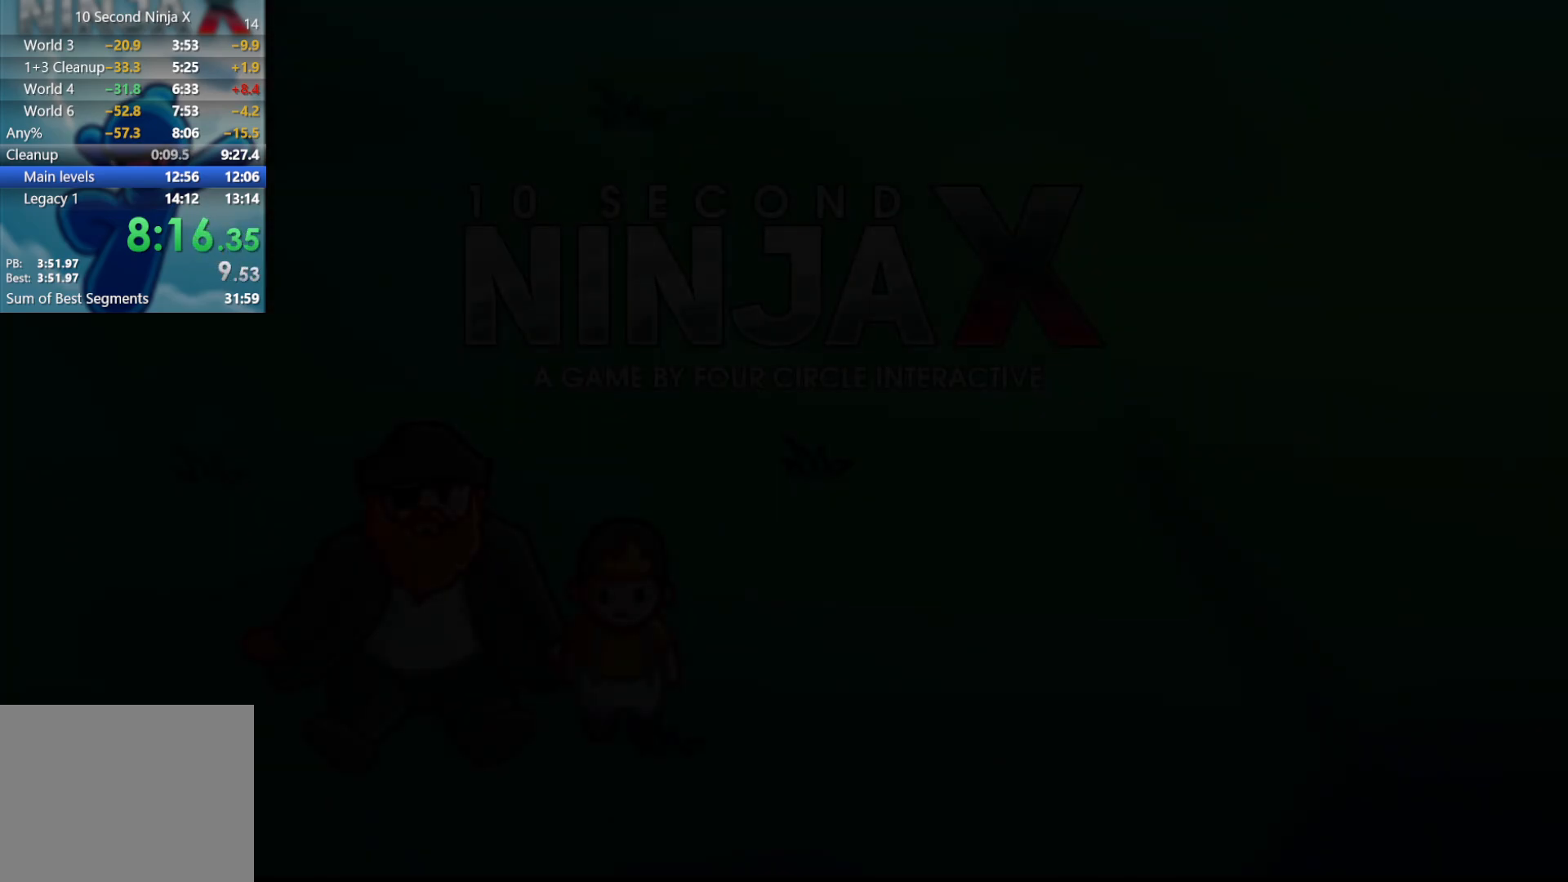
{"buttons": [], "left_stick": "center", "events": [[100, "Y", "down"], [133, "Y", "up"], [267, "X", "down"], [283, "X", "up"], [283, "Y", "down"], [350, "Y", "up"]]}
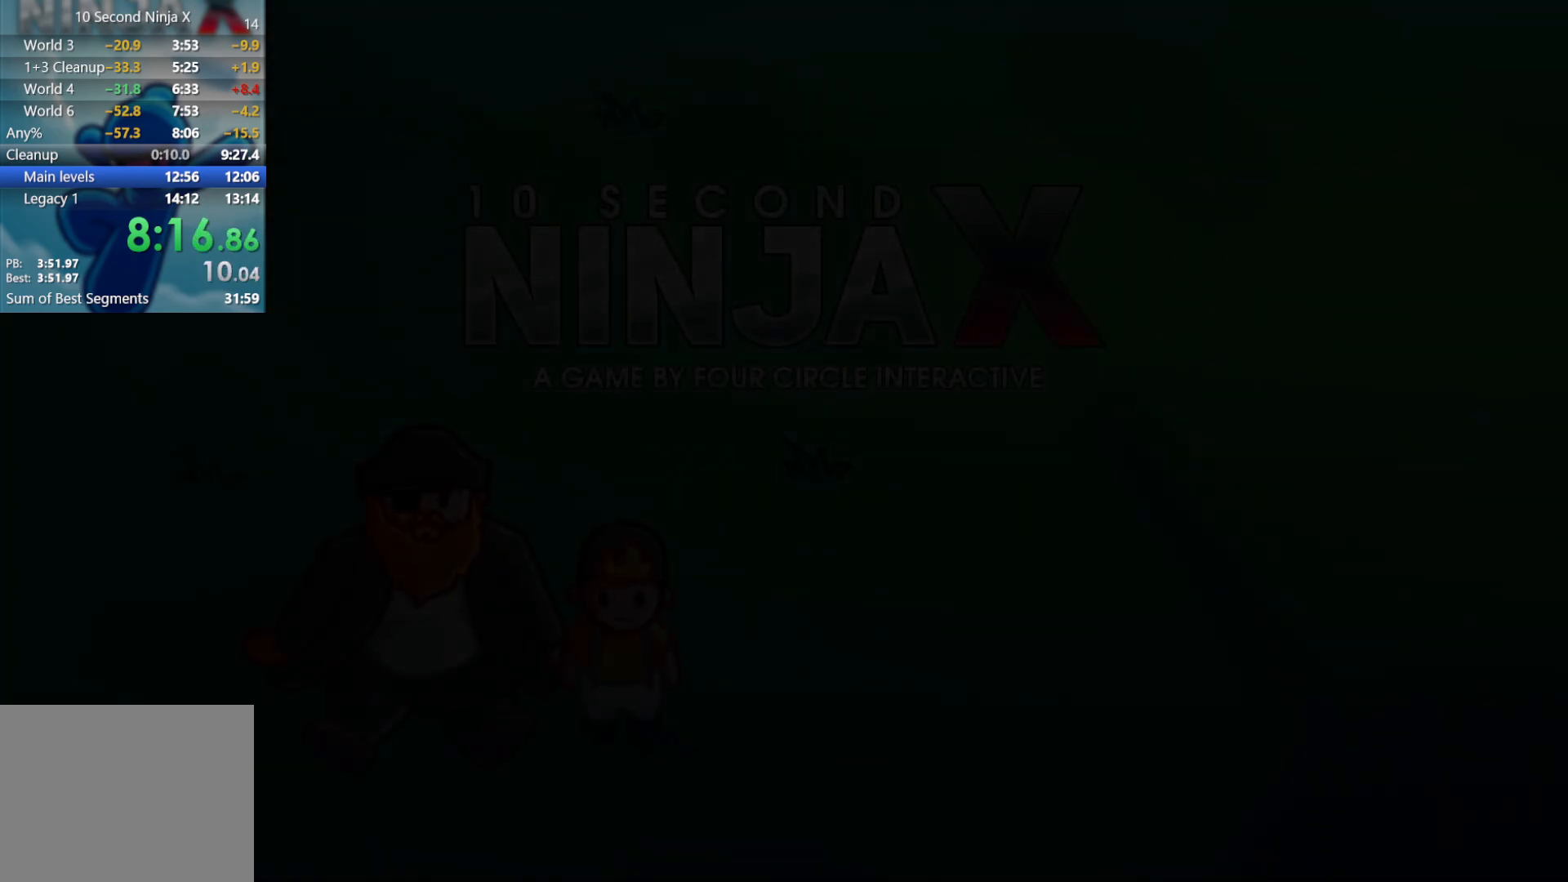
{"buttons": [], "left_stick": "center", "events": [[83, "START", "down"], [217, "START", "up"]]}
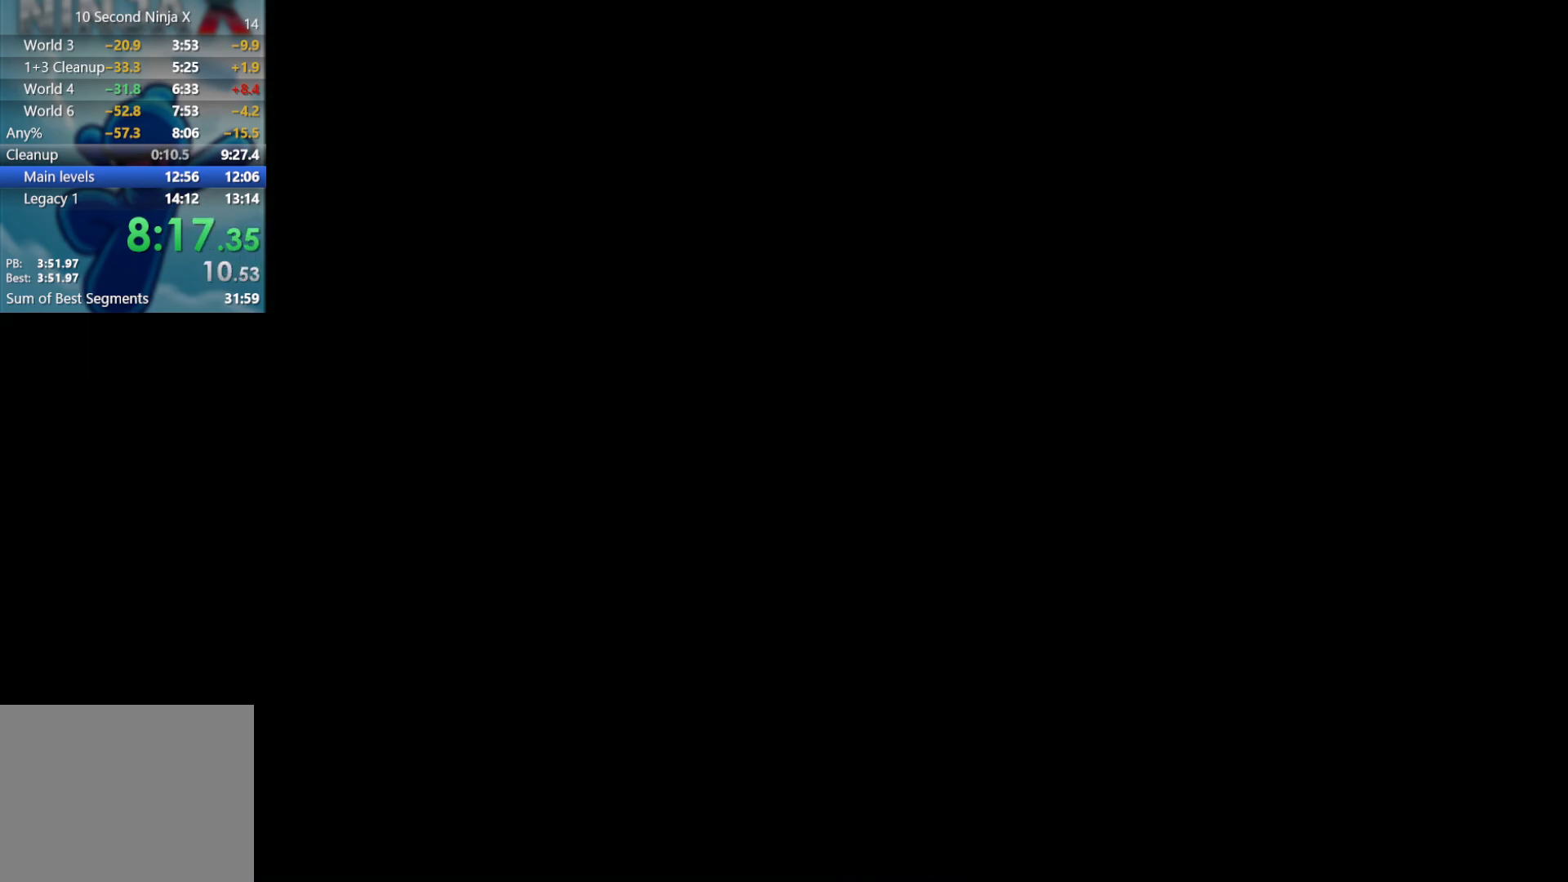
{"buttons": [], "left_stick": "center", "events": []}